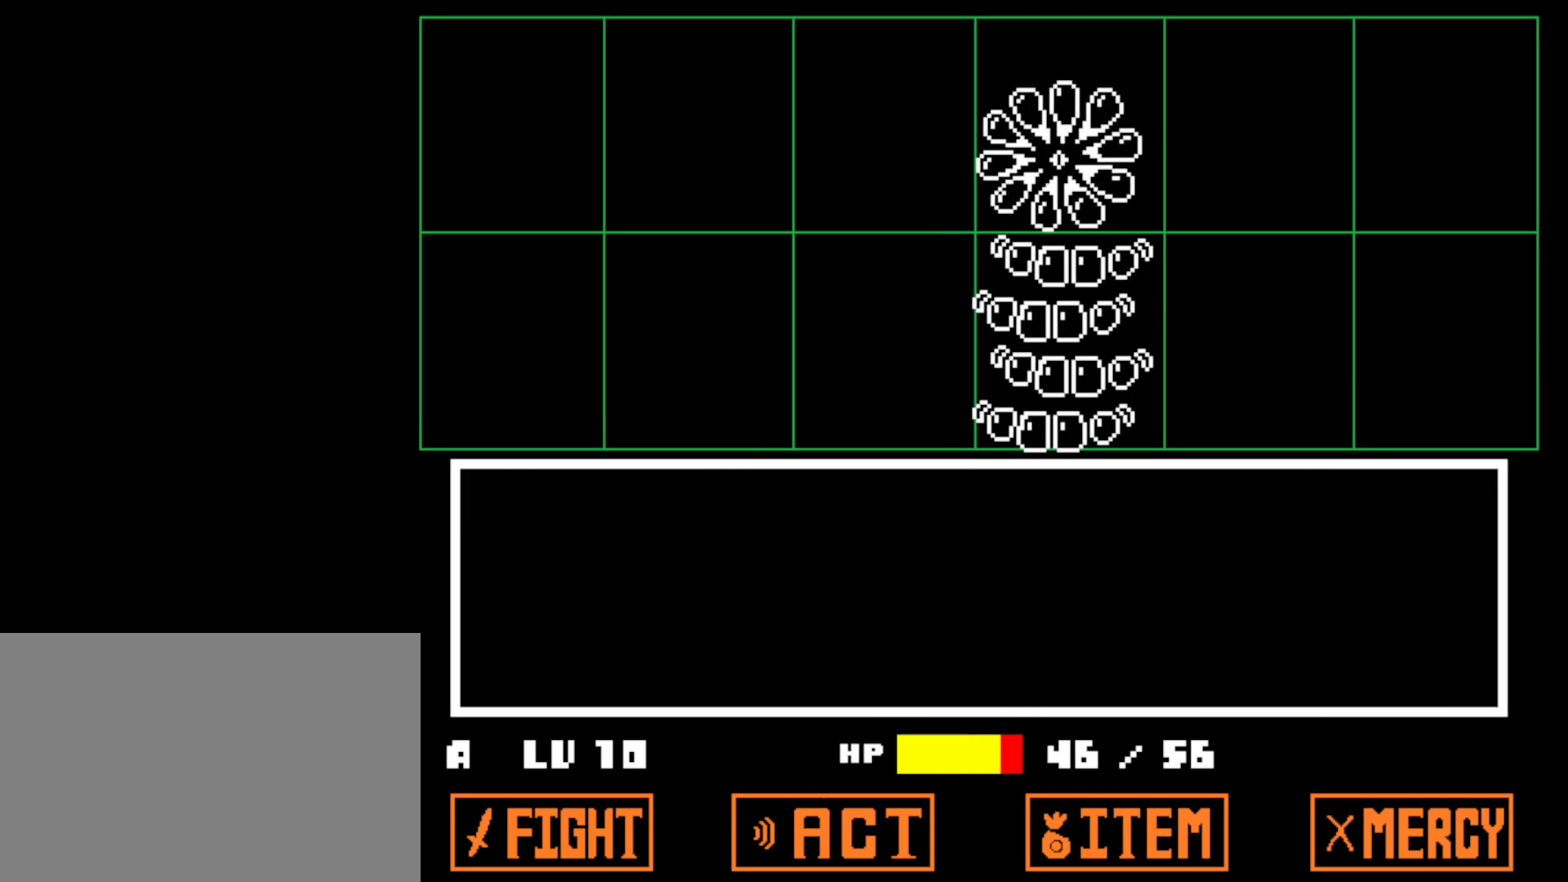
Gameplay with keyboard; each line is a JSON object with the keys held at the frame after it. "events" lists presses ("down") and releases ("up") of "c", "ctrl", "down", "left", "return", "right", "shift", "up", "x" and "z" between this image and that frame as [ms after this image, input, new state], when the widget could be followed in between. No other keys are recorded. Mouse input is not recorded.
{"keys": [], "events": [[200, "z", "down"], [267, "z", "up"], [334, "z", "down"], [400, "z", "up"]]}
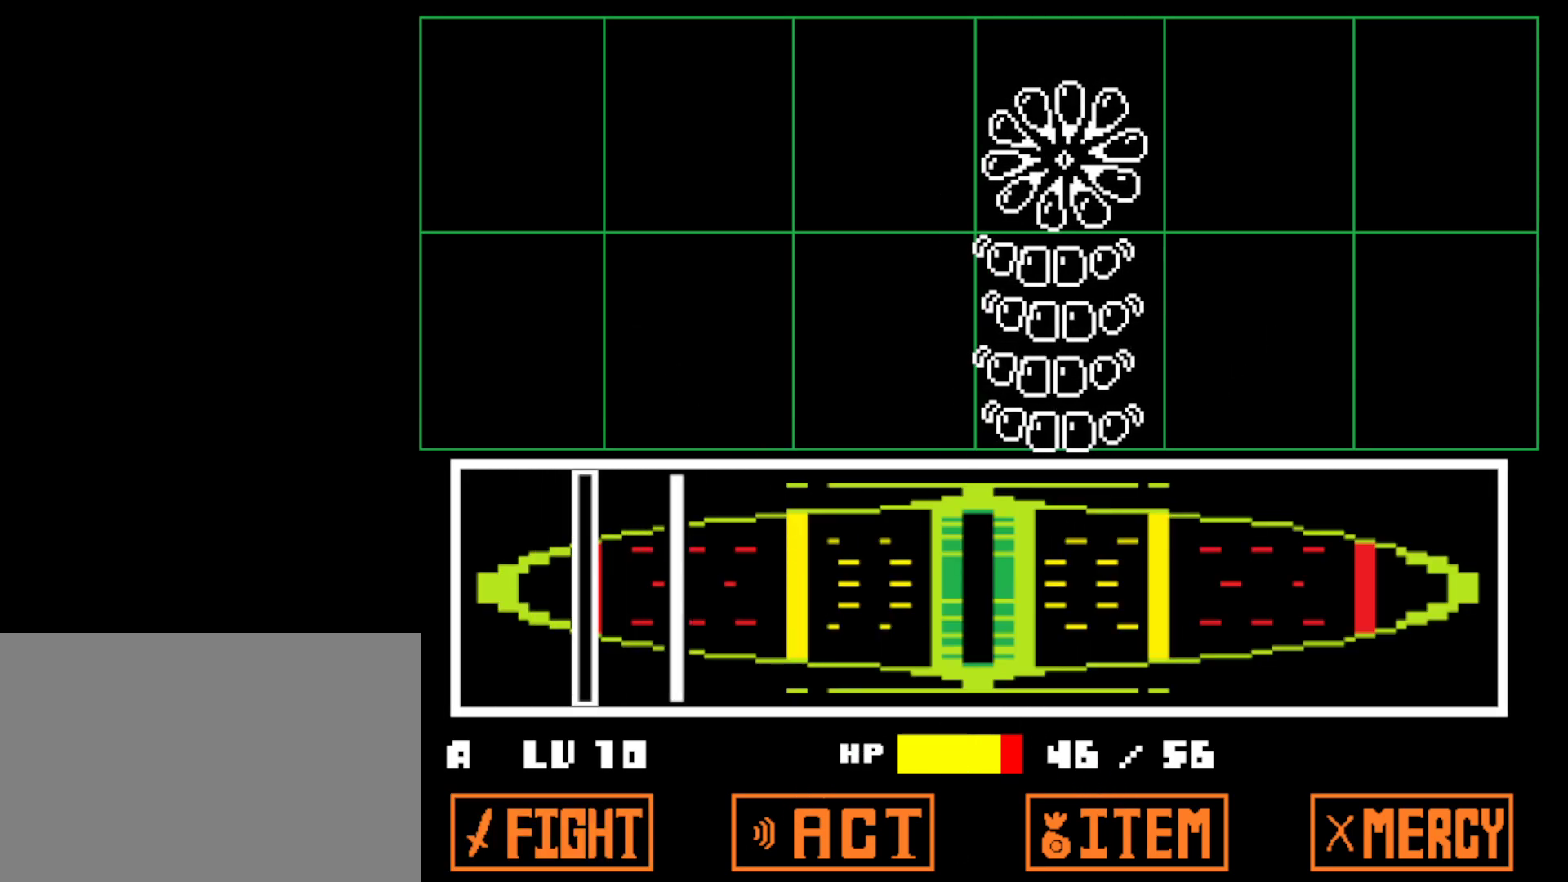
{"keys": [], "events": []}
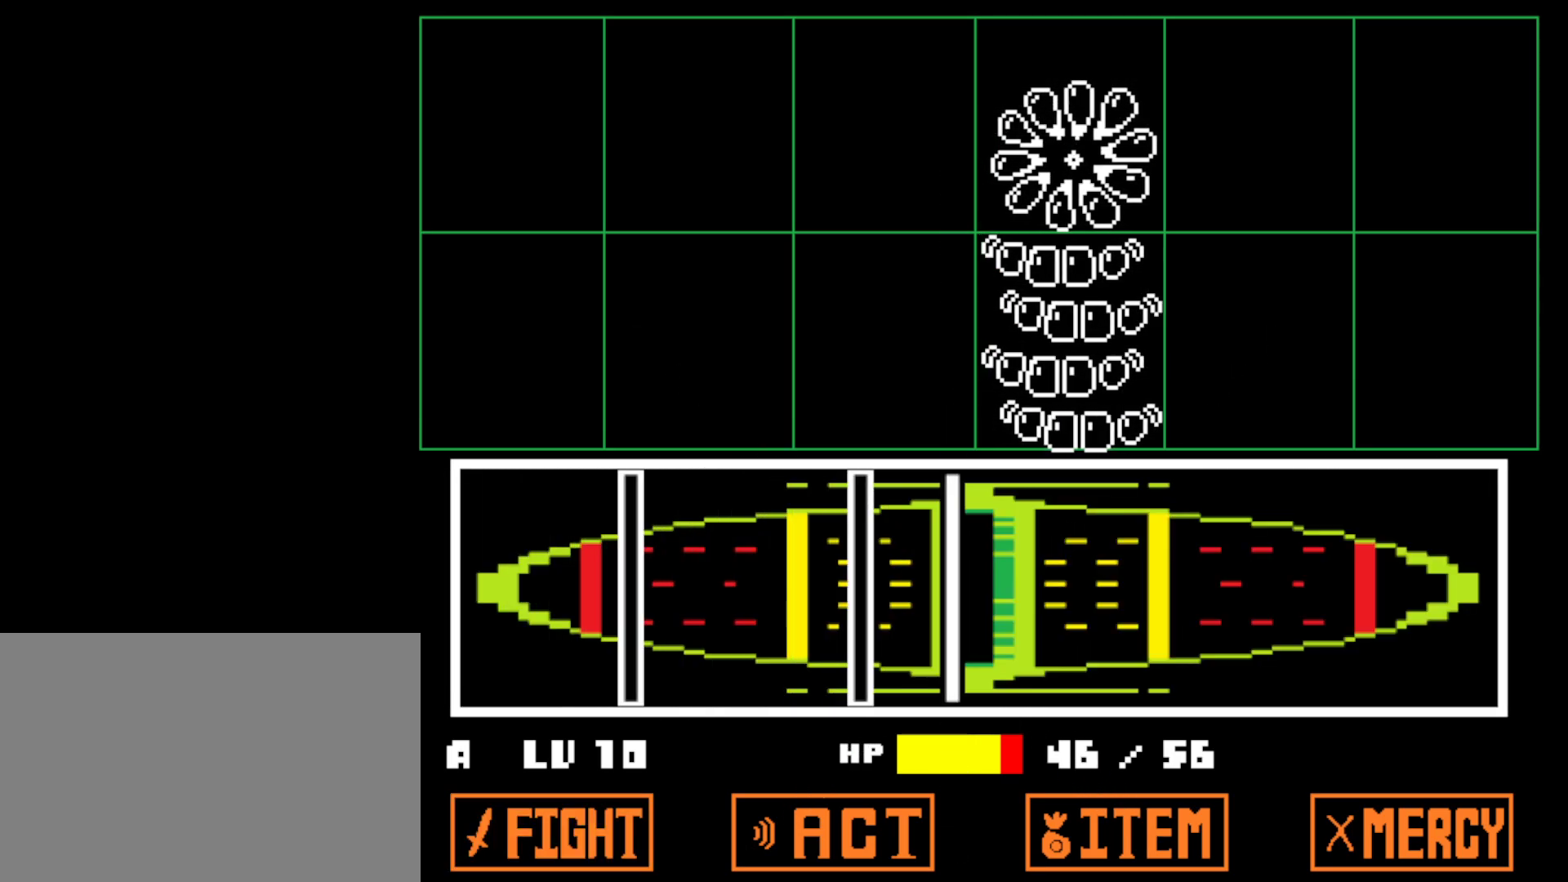
{"keys": [], "events": [[67, "z", "down"], [134, "z", "up"], [250, "z", "down"], [334, "z", "up"]]}
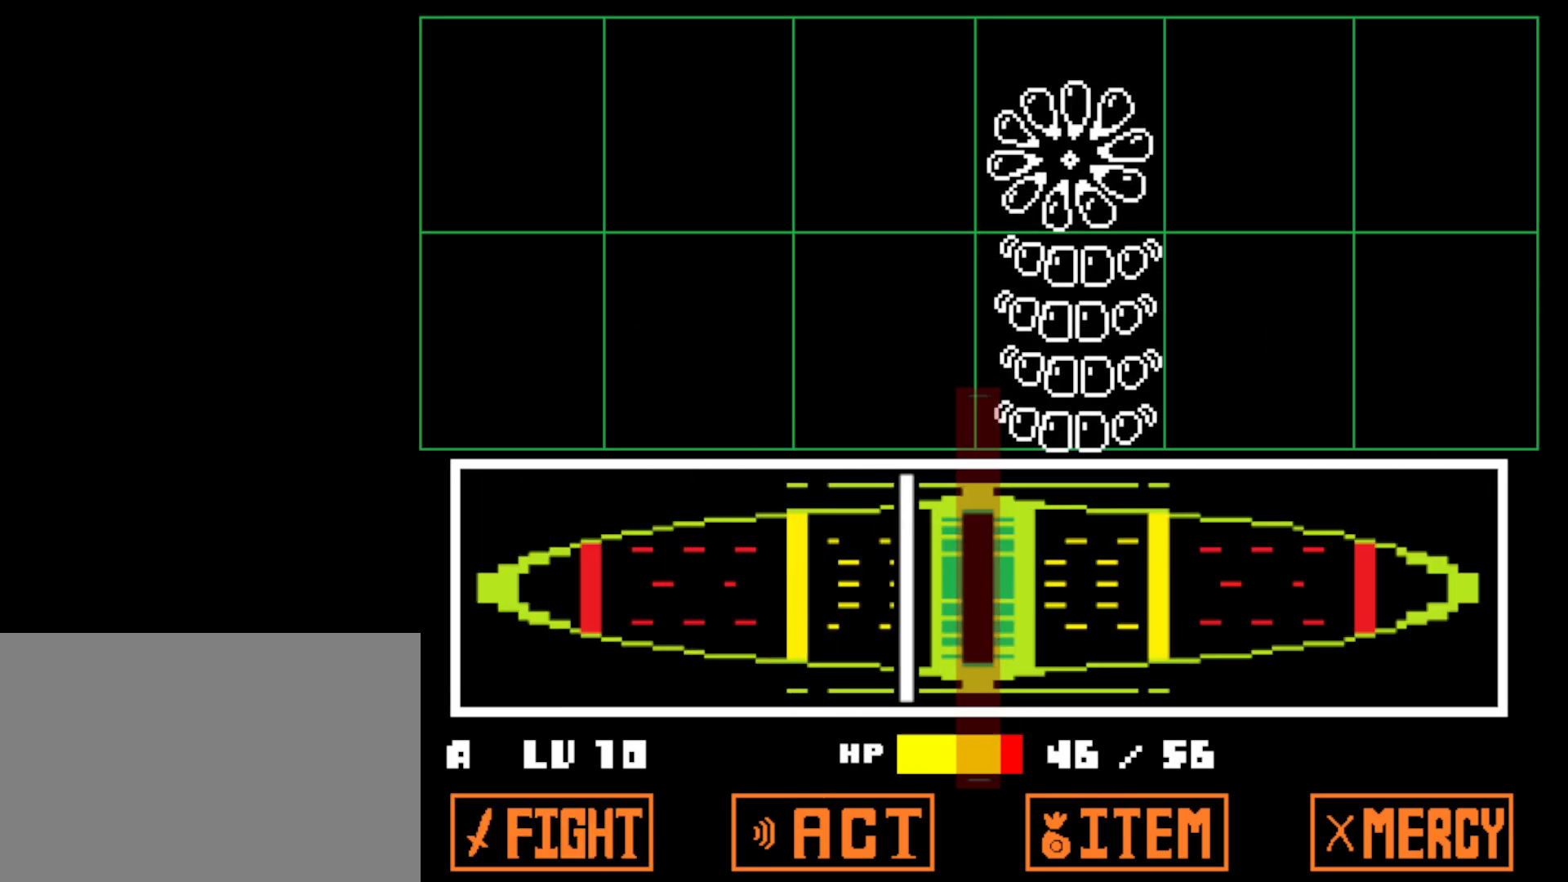
{"keys": [], "events": [[150, "z", "down"], [234, "z", "up"]]}
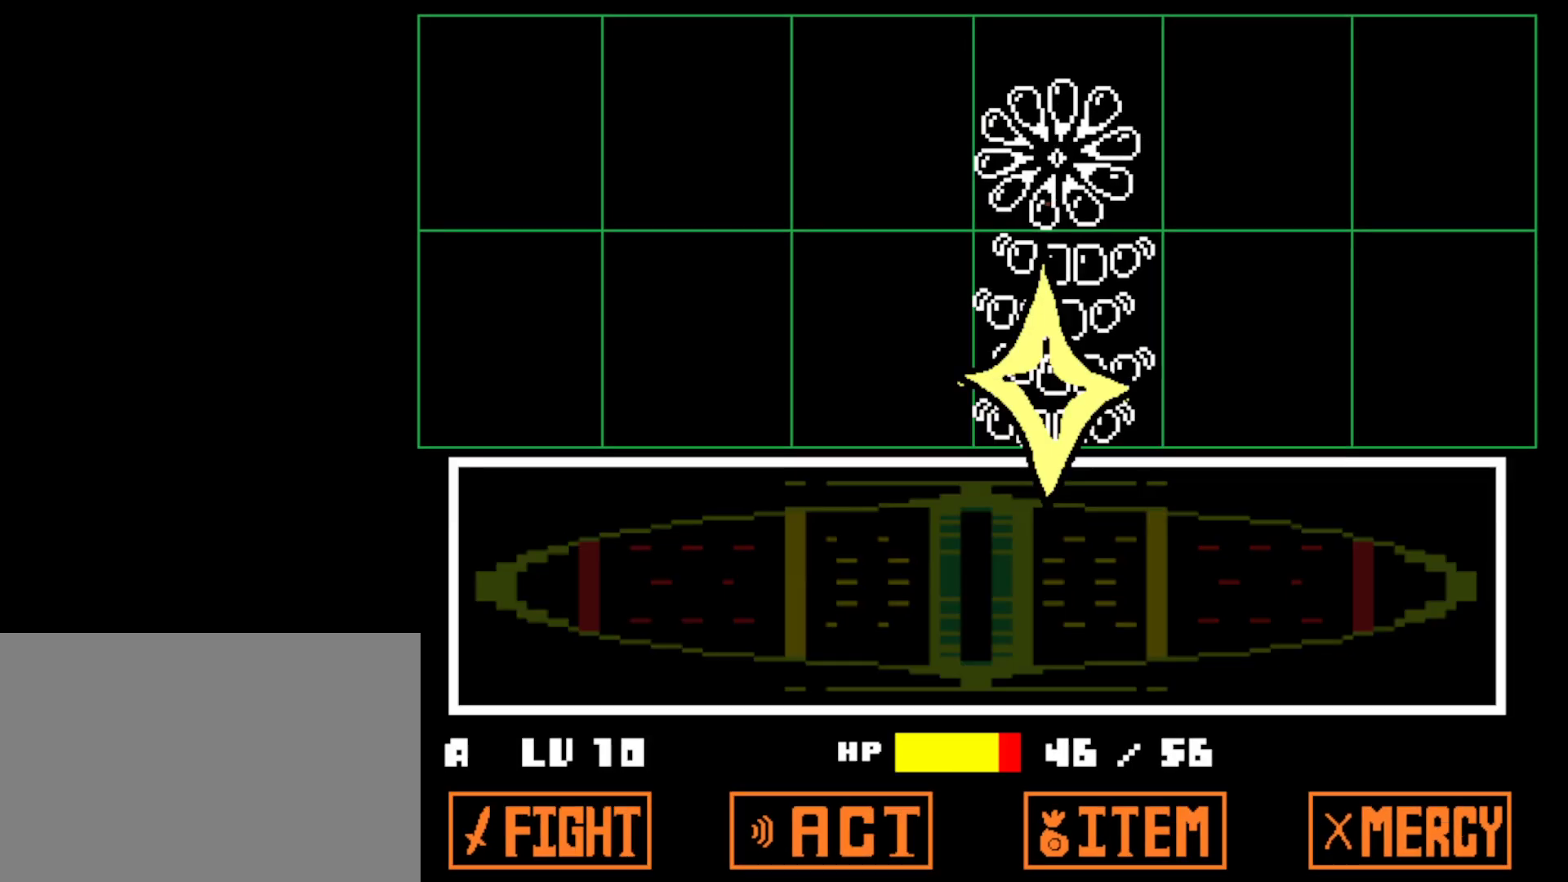
{"keys": [], "events": []}
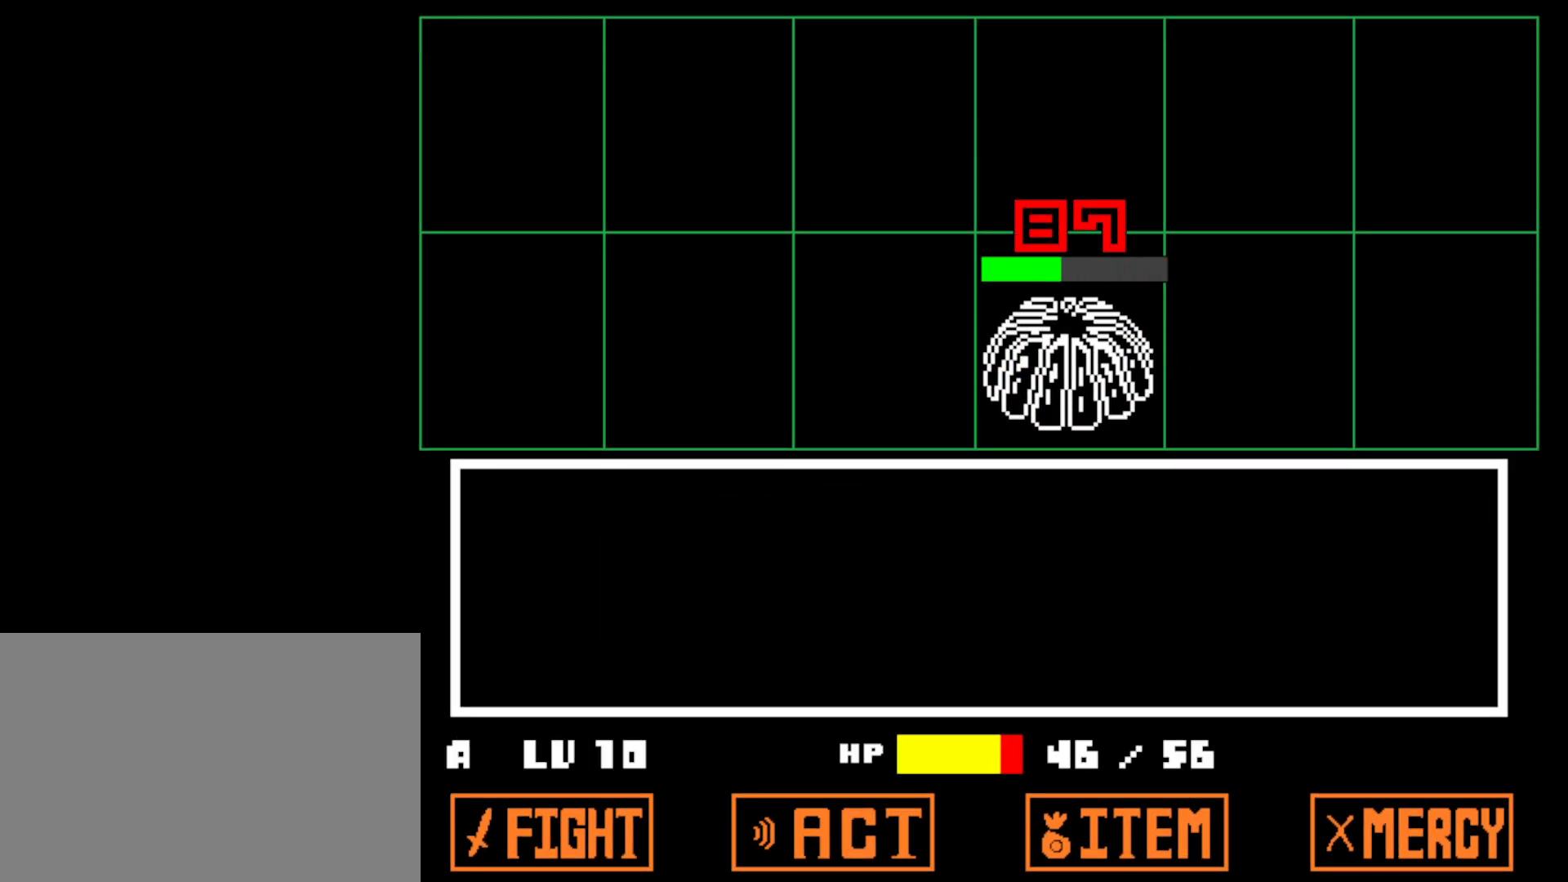
{"keys": ["right", "z"], "events": [[384, "right", "down"], [500, "z", "down"]]}
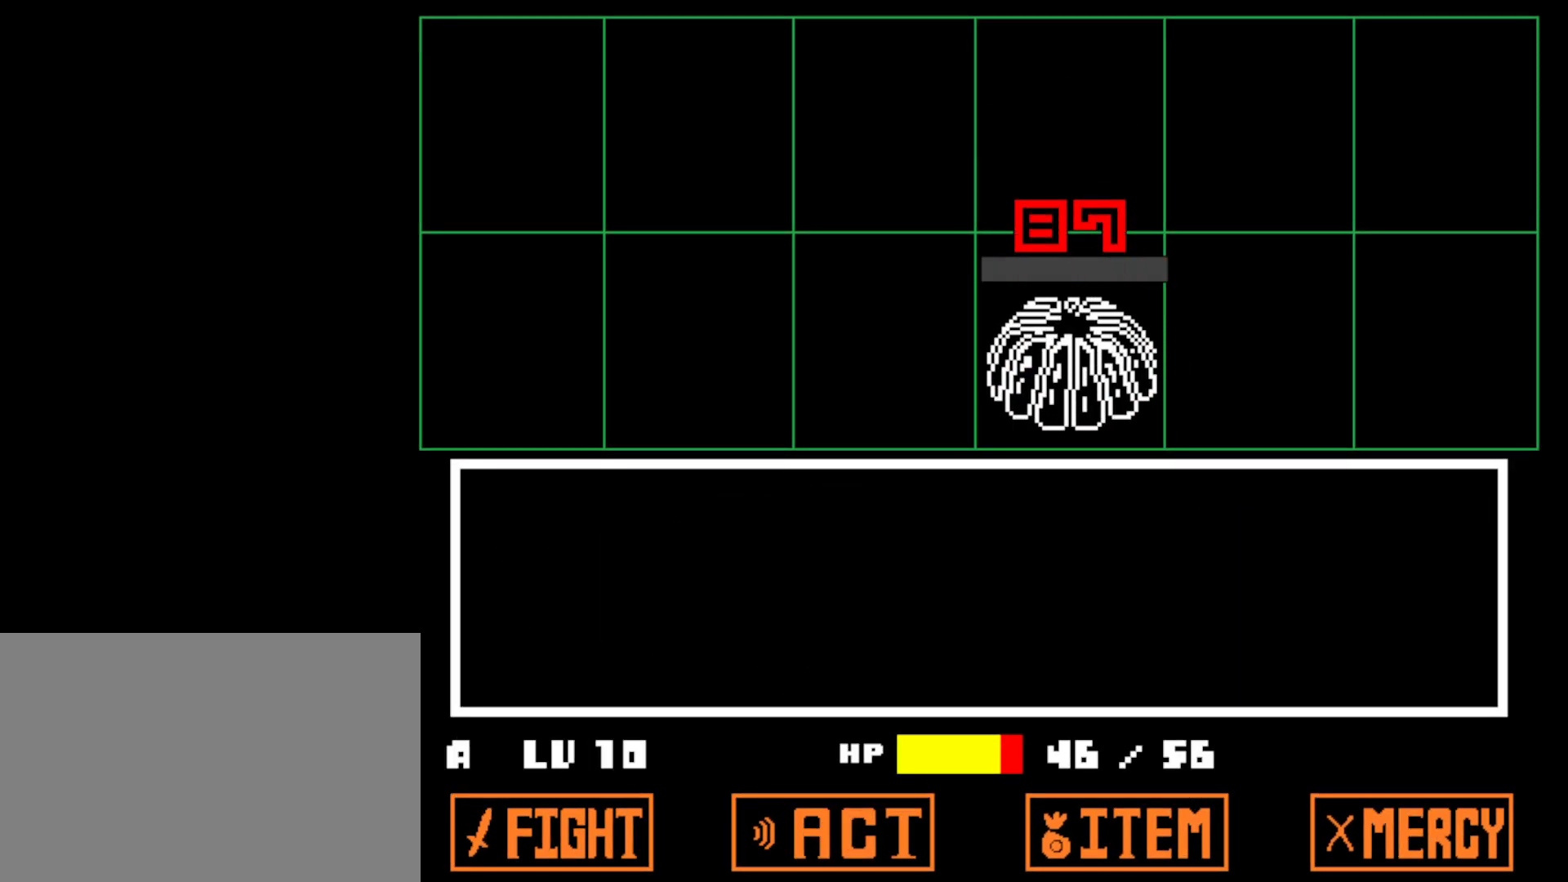
{"keys": ["right", "x"], "events": [[84, "x", "down"], [84, "z", "up"], [167, "x", "up"], [434, "z", "down"], [500, "x", "down"], [500, "z", "up"]]}
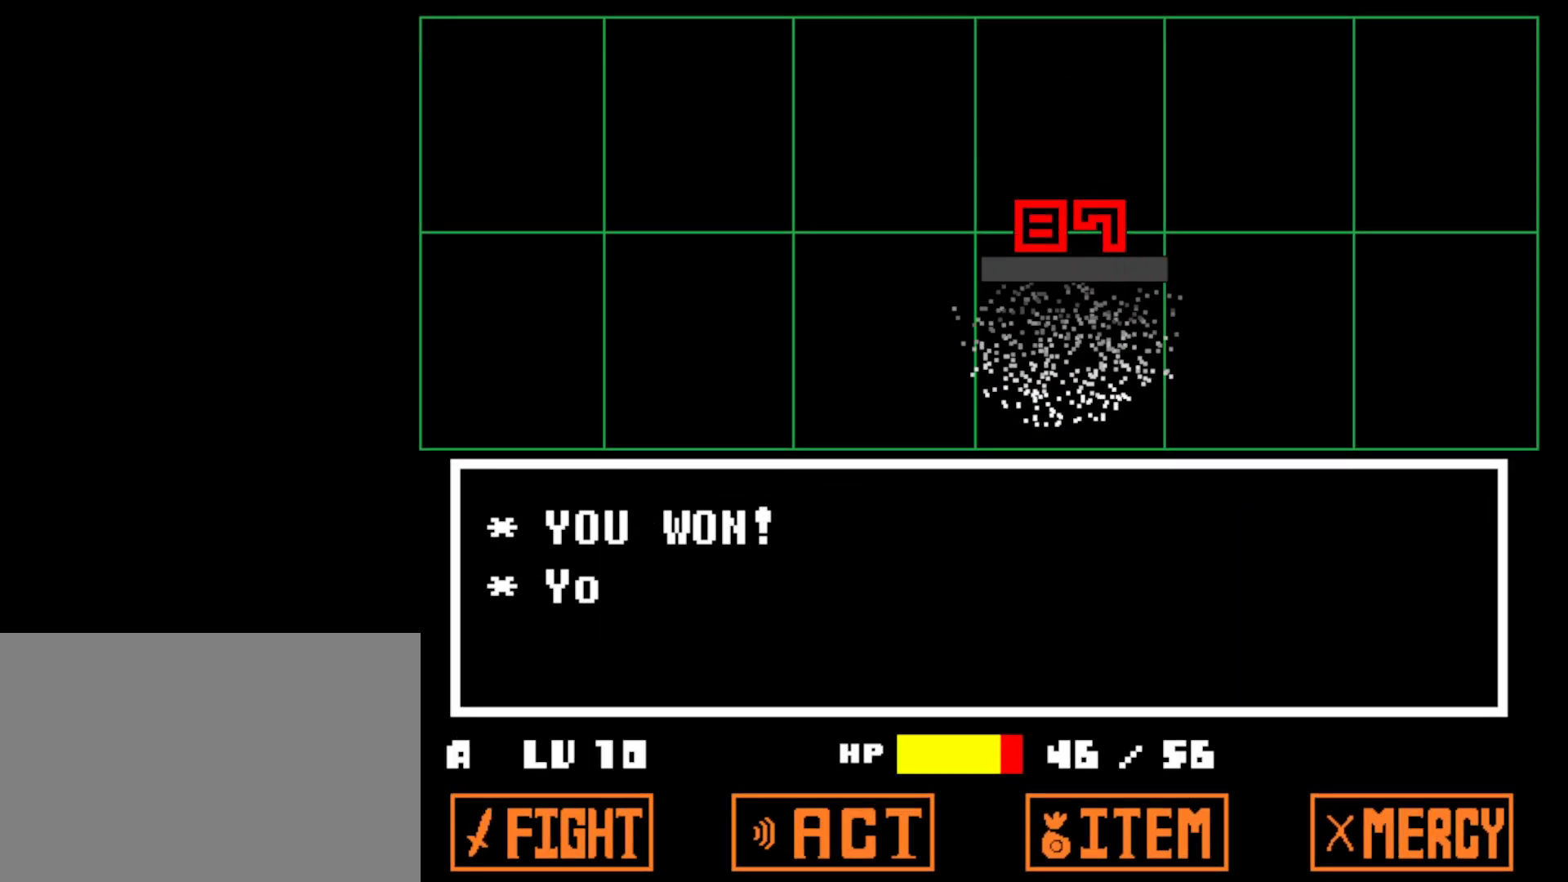
{"keys": ["right"], "events": [[84, "x", "up"], [217, "z", "down"], [284, "x", "down"], [284, "z", "up"], [350, "x", "up"]]}
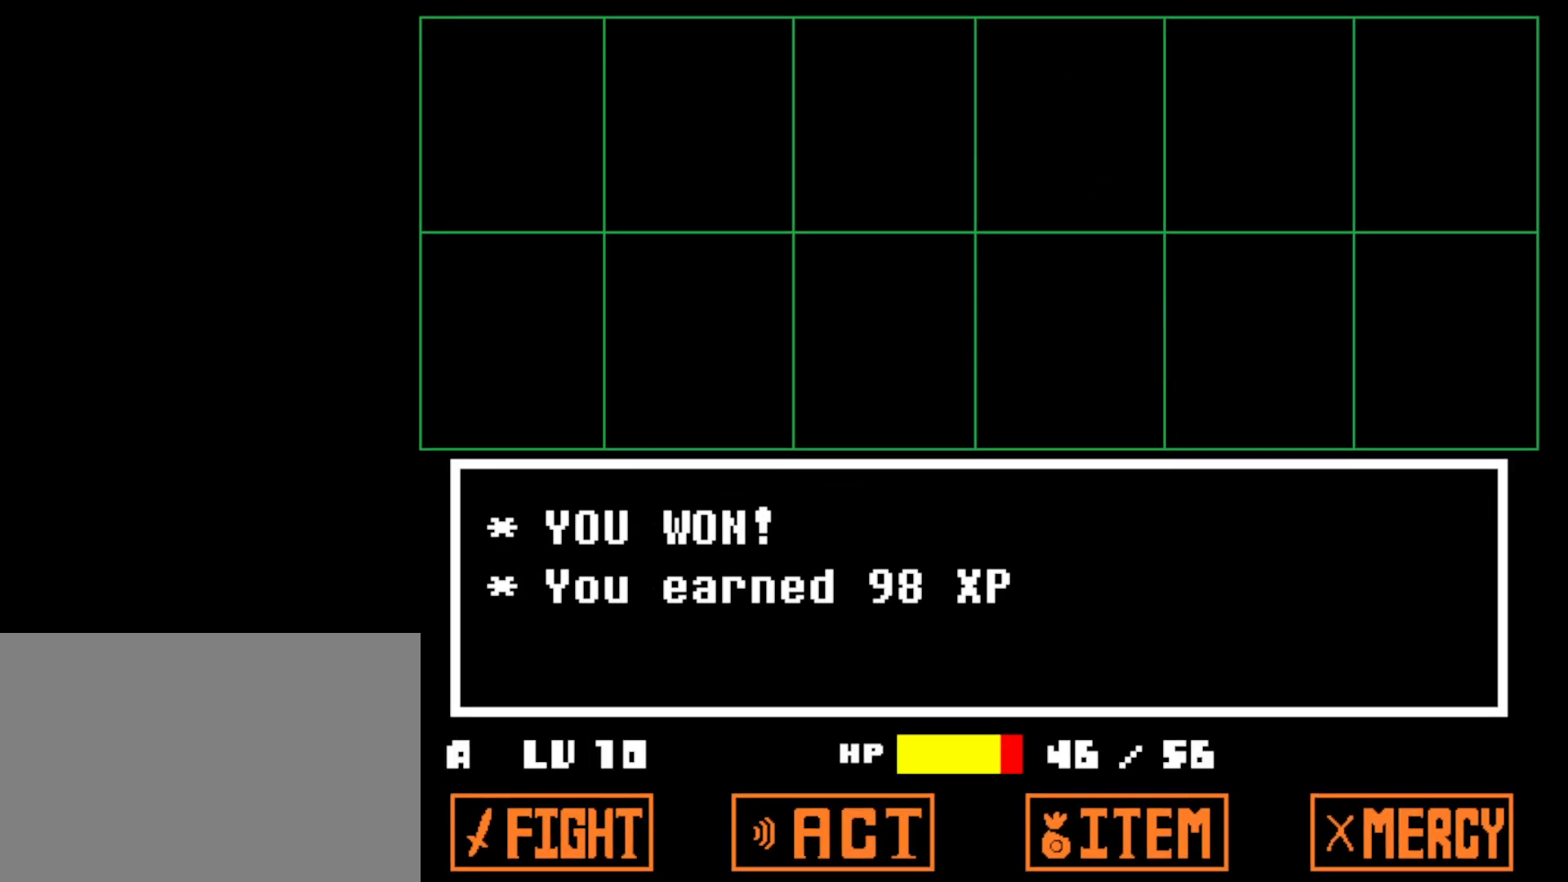
{"keys": ["right", "x"], "events": [[84, "z", "down"], [100, "x", "down"], [134, "z", "up"], [167, "x", "up"], [250, "z", "down"], [284, "x", "down"], [284, "z", "up"], [350, "x", "up"], [434, "z", "down"], [450, "x", "down"], [500, "z", "up"]]}
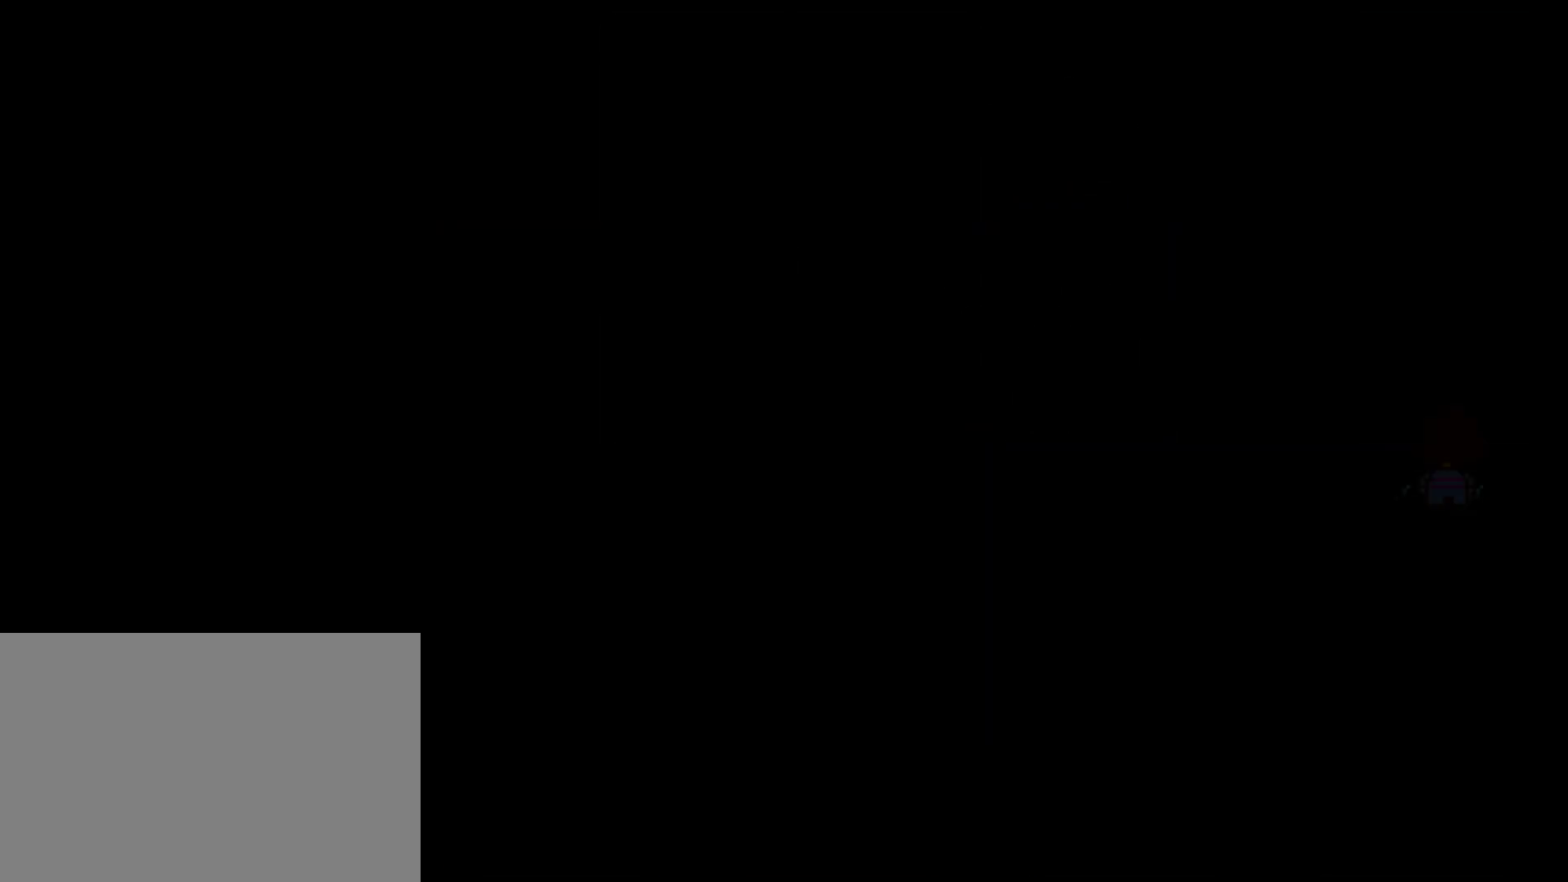
{"keys": ["right"], "events": [[17, "x", "up"], [100, "x", "down"], [100, "z", "down"], [167, "z", "up"], [200, "x", "up"]]}
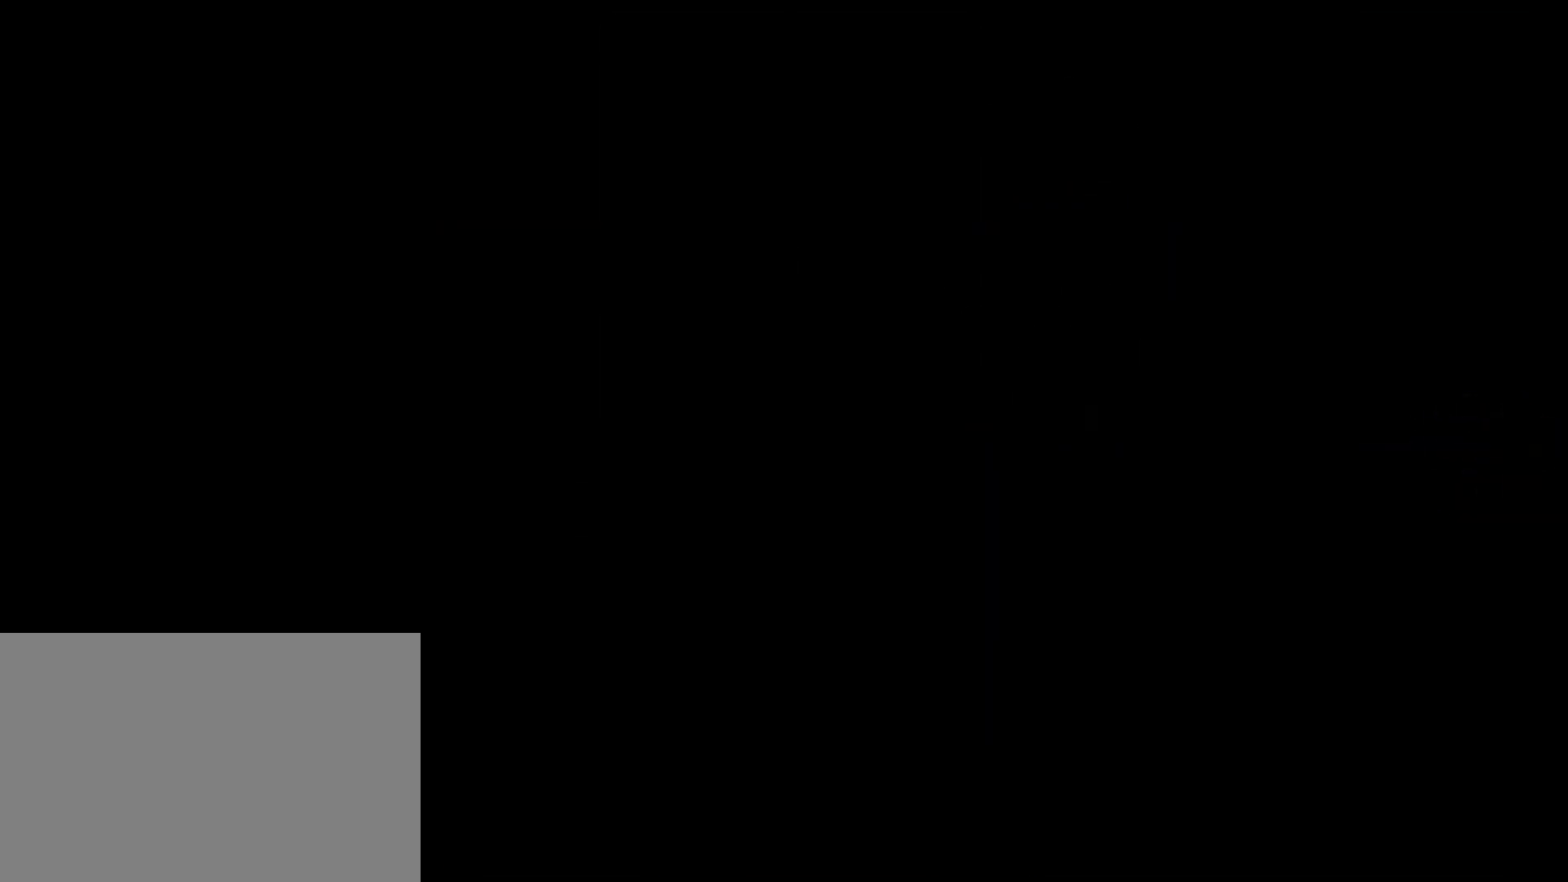
{"keys": ["right"], "events": []}
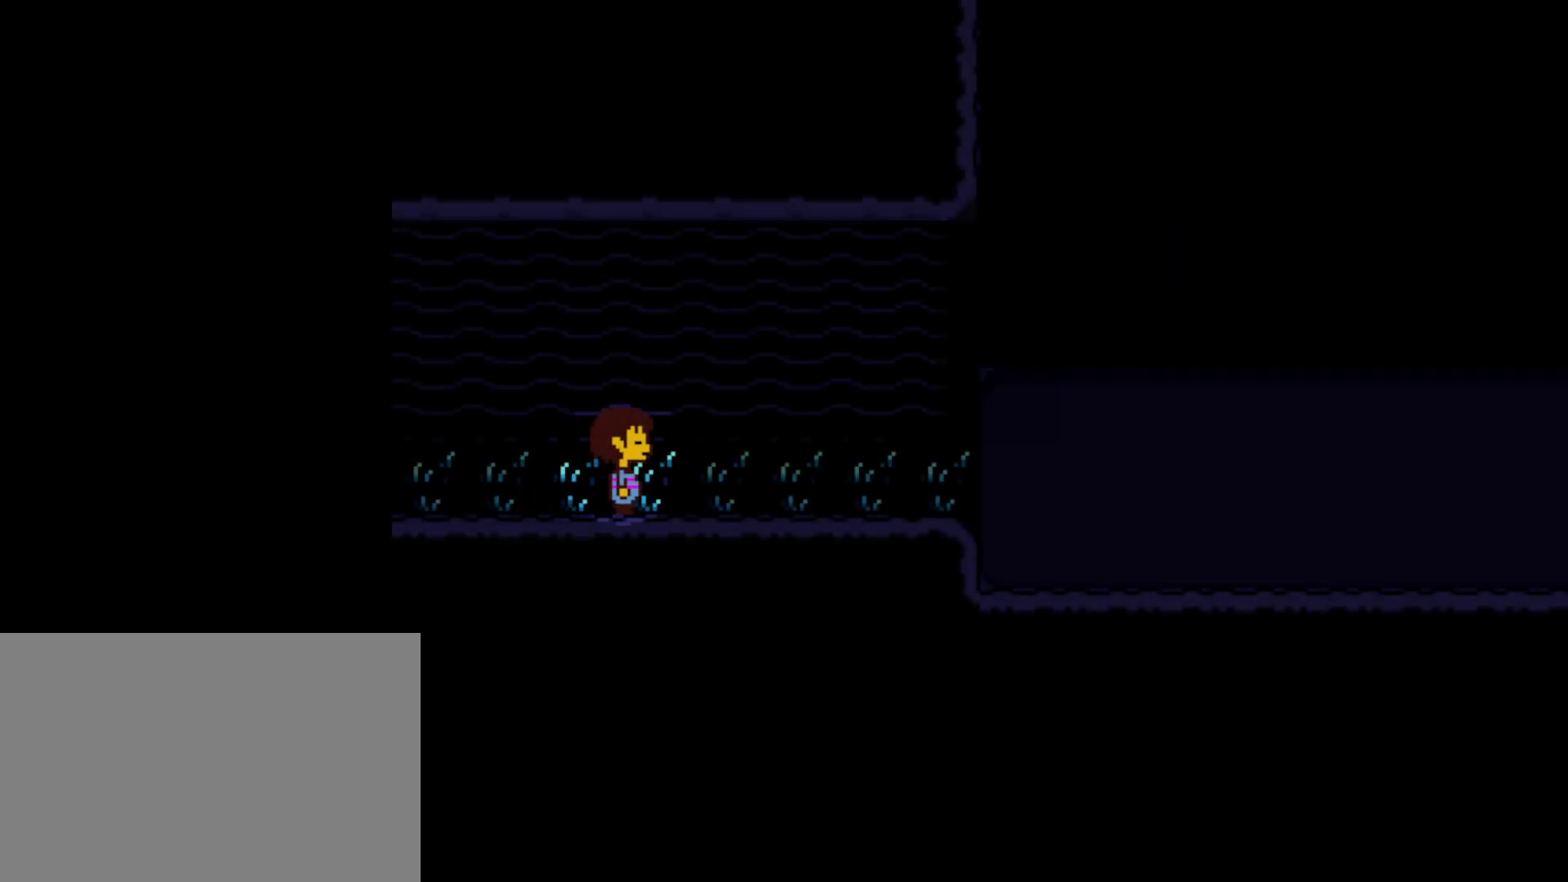
{"keys": ["right"], "events": []}
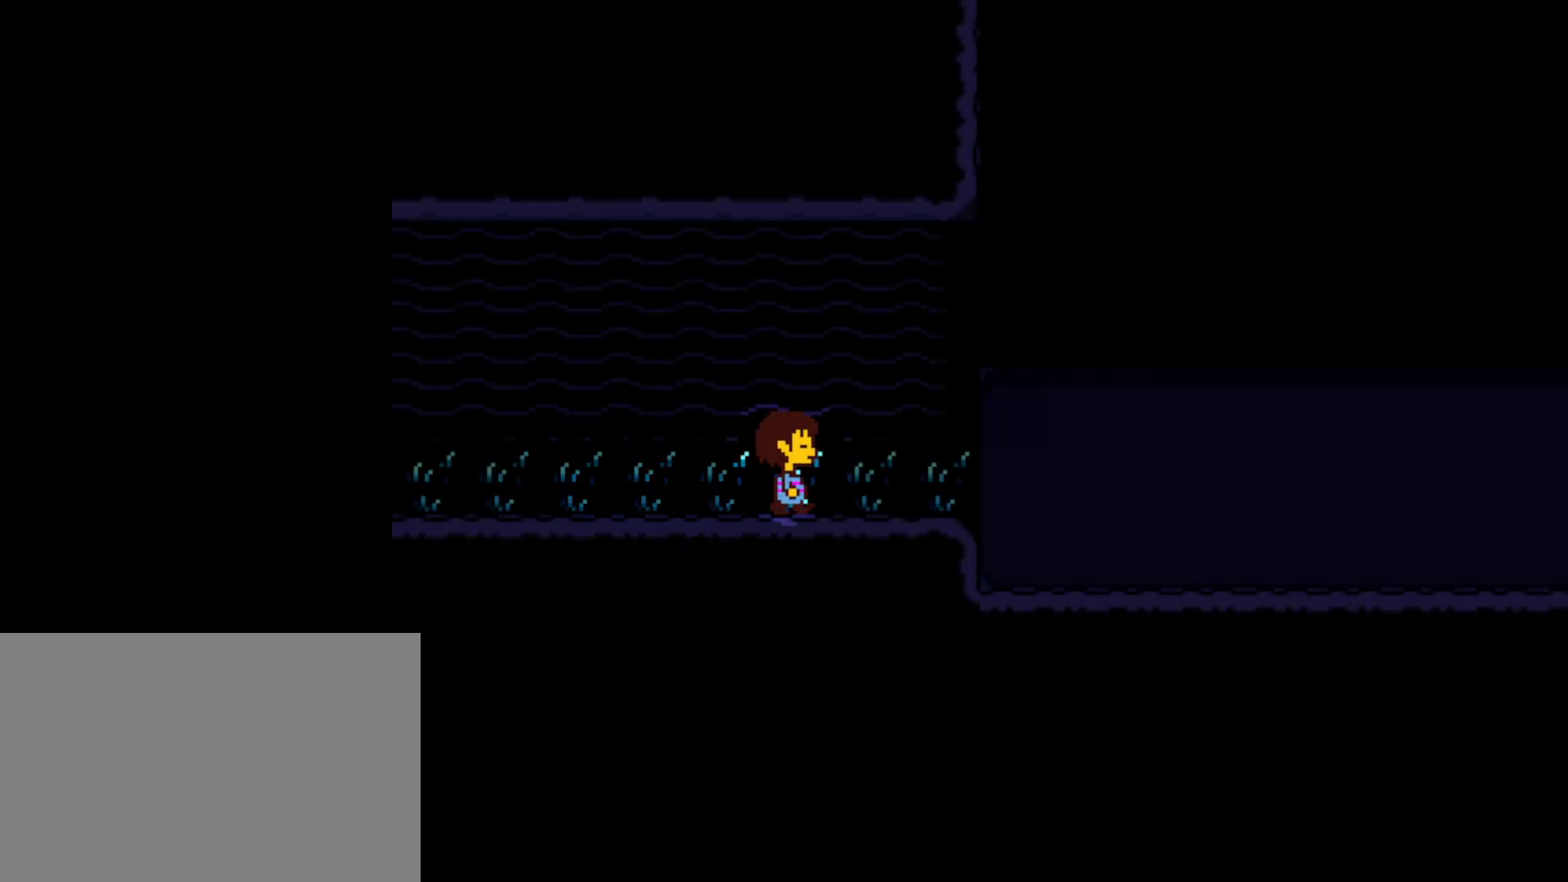
{"keys": ["right"], "events": []}
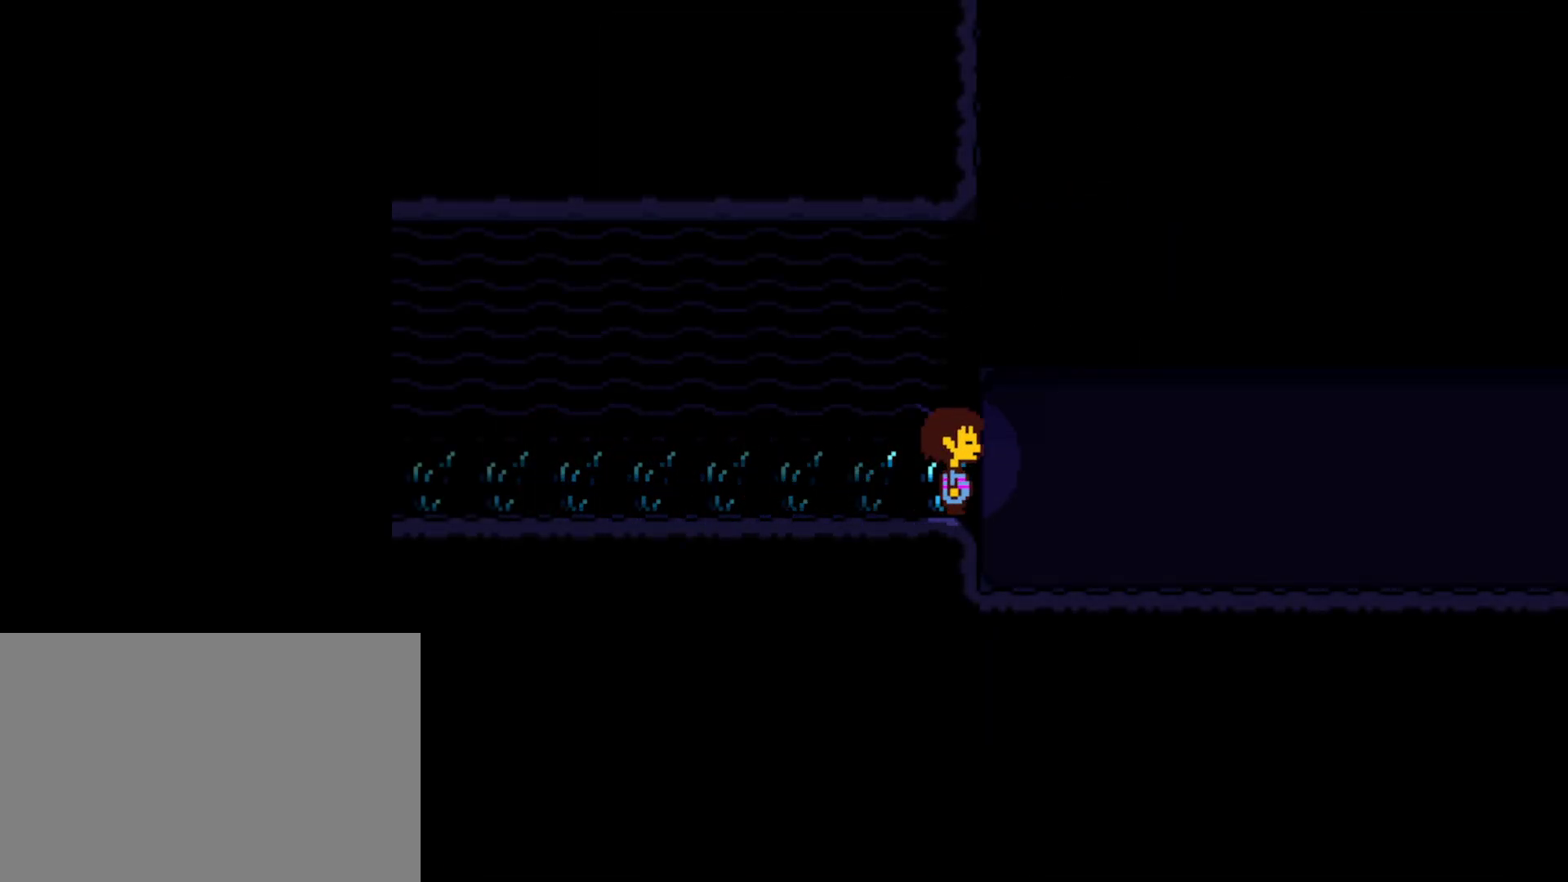
{"keys": ["right"], "events": []}
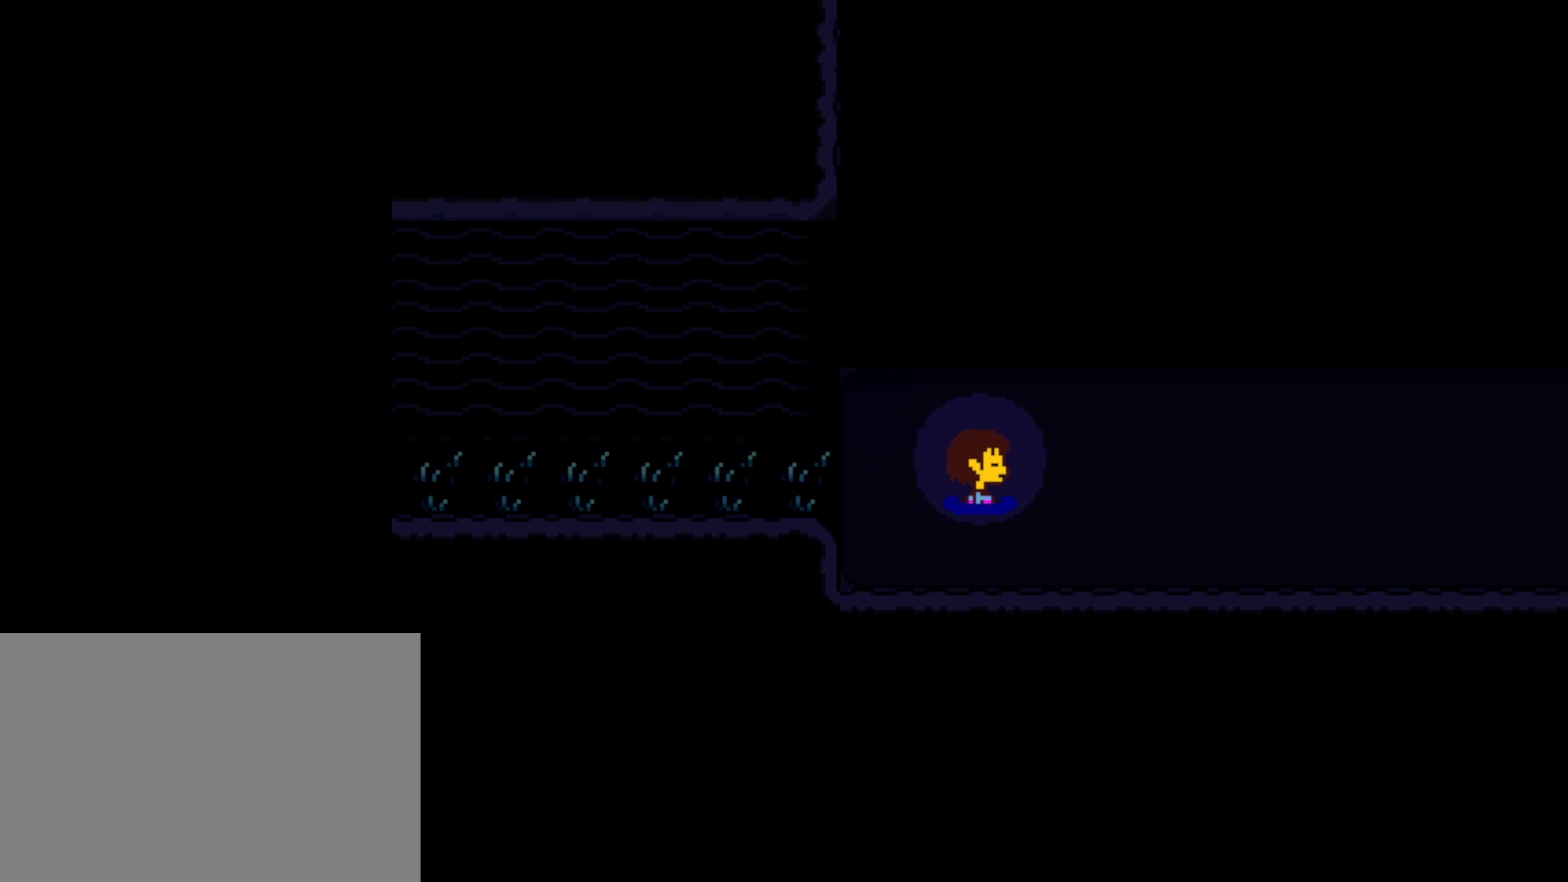
{"keys": ["right"], "events": []}
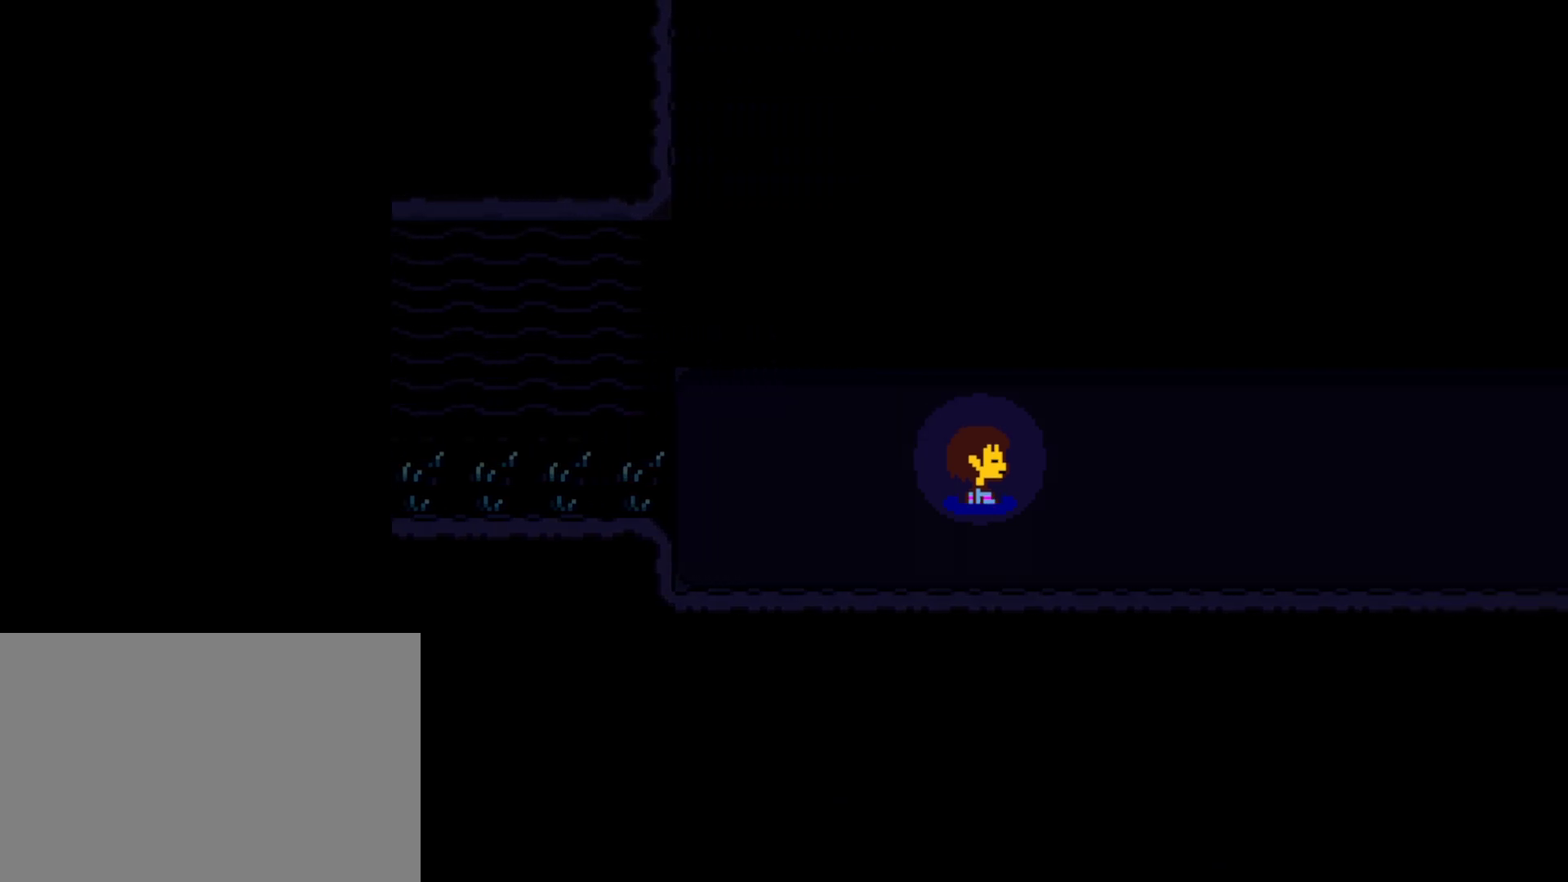
{"keys": ["right"], "events": []}
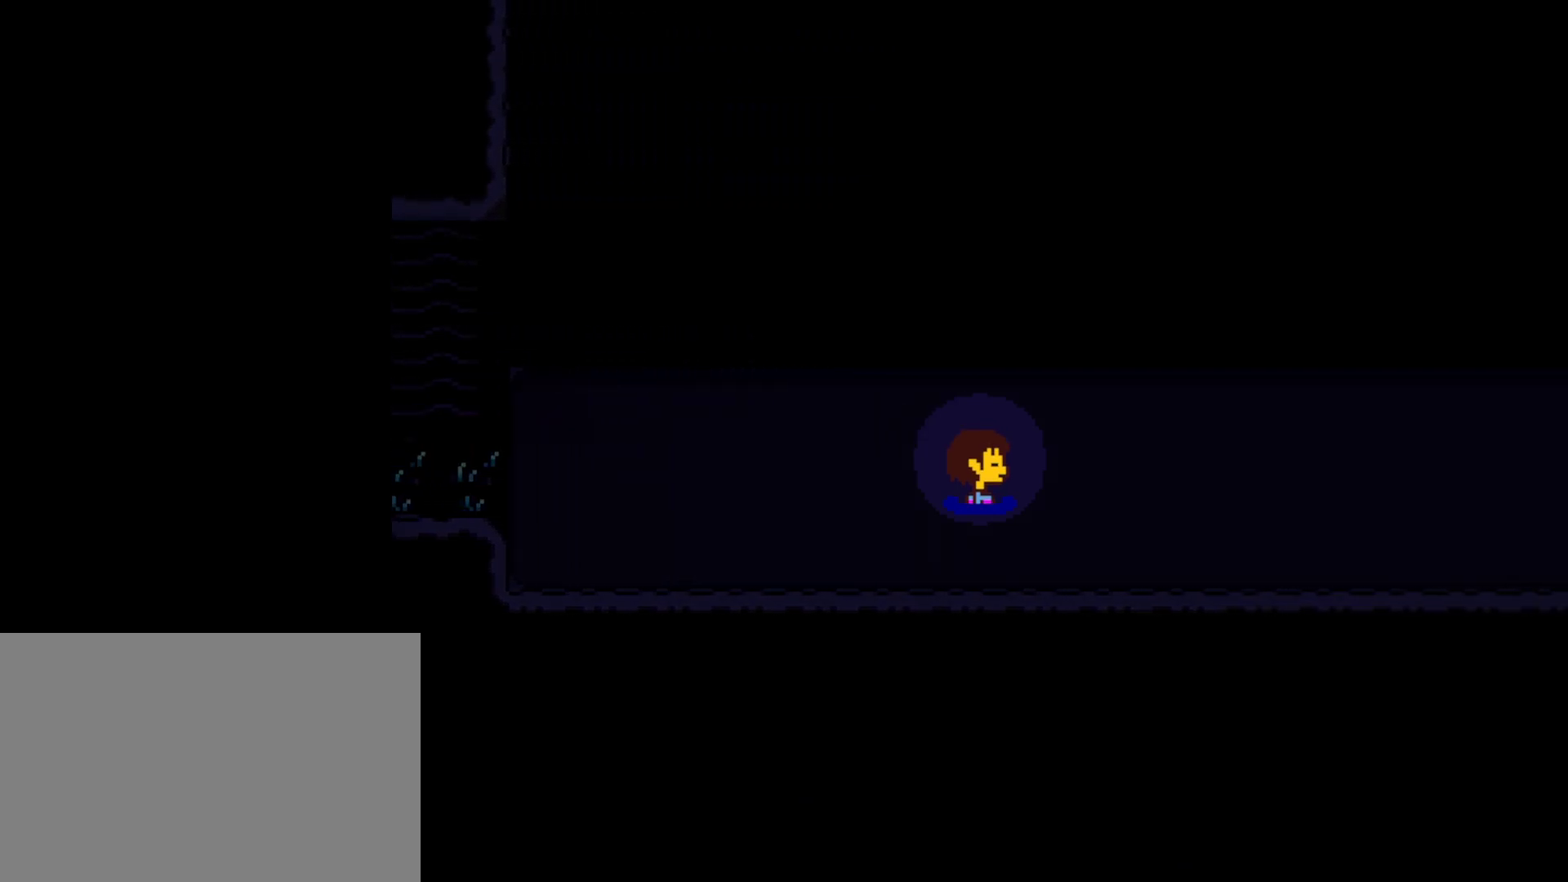
{"keys": ["right"], "events": []}
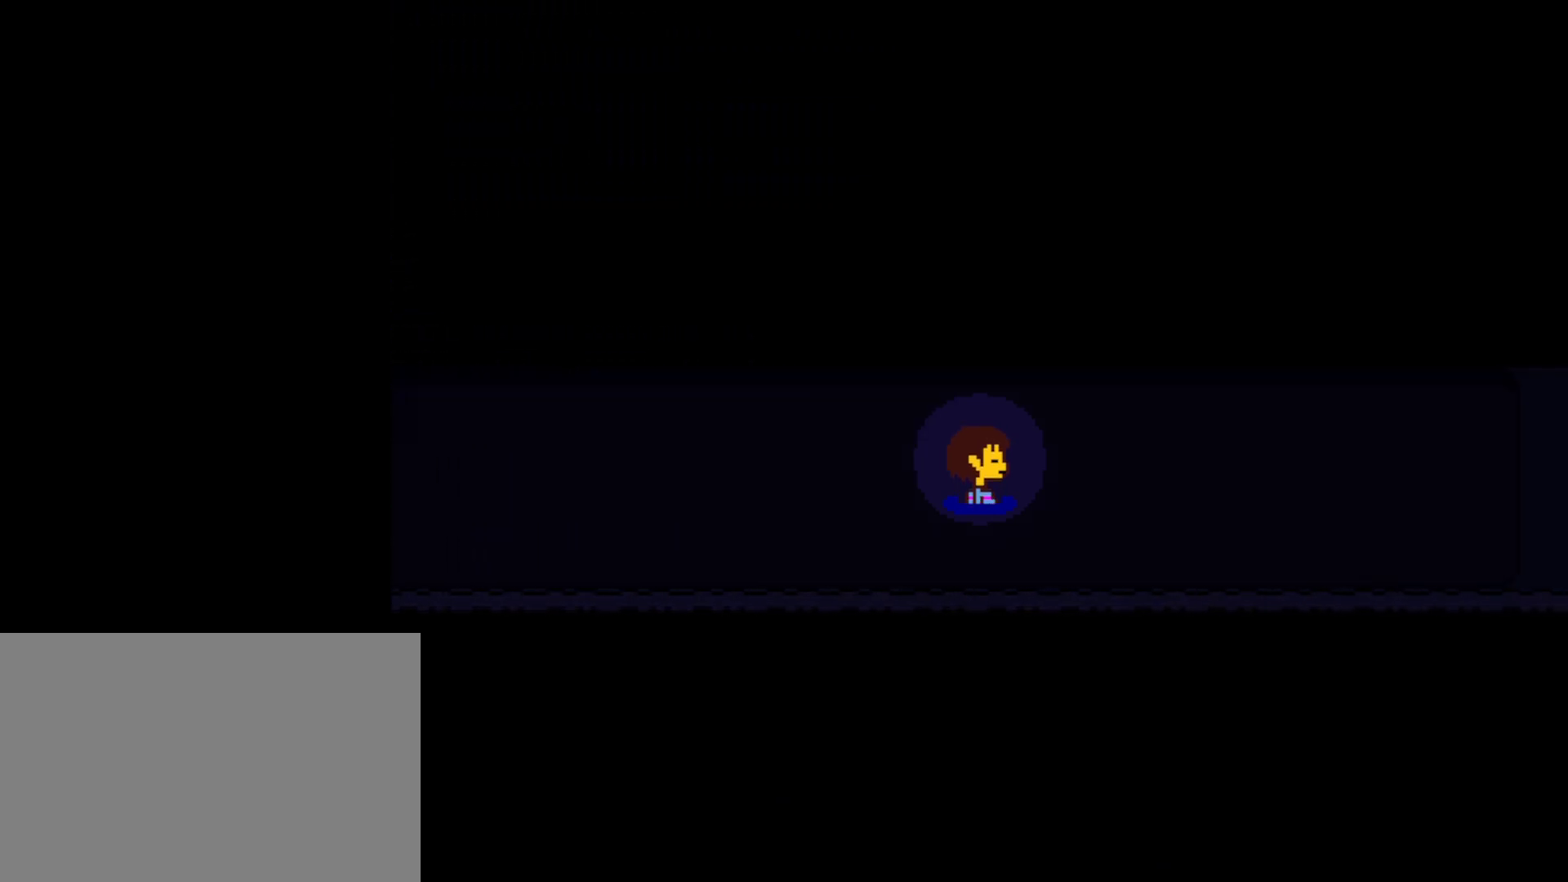
{"keys": ["right"], "events": []}
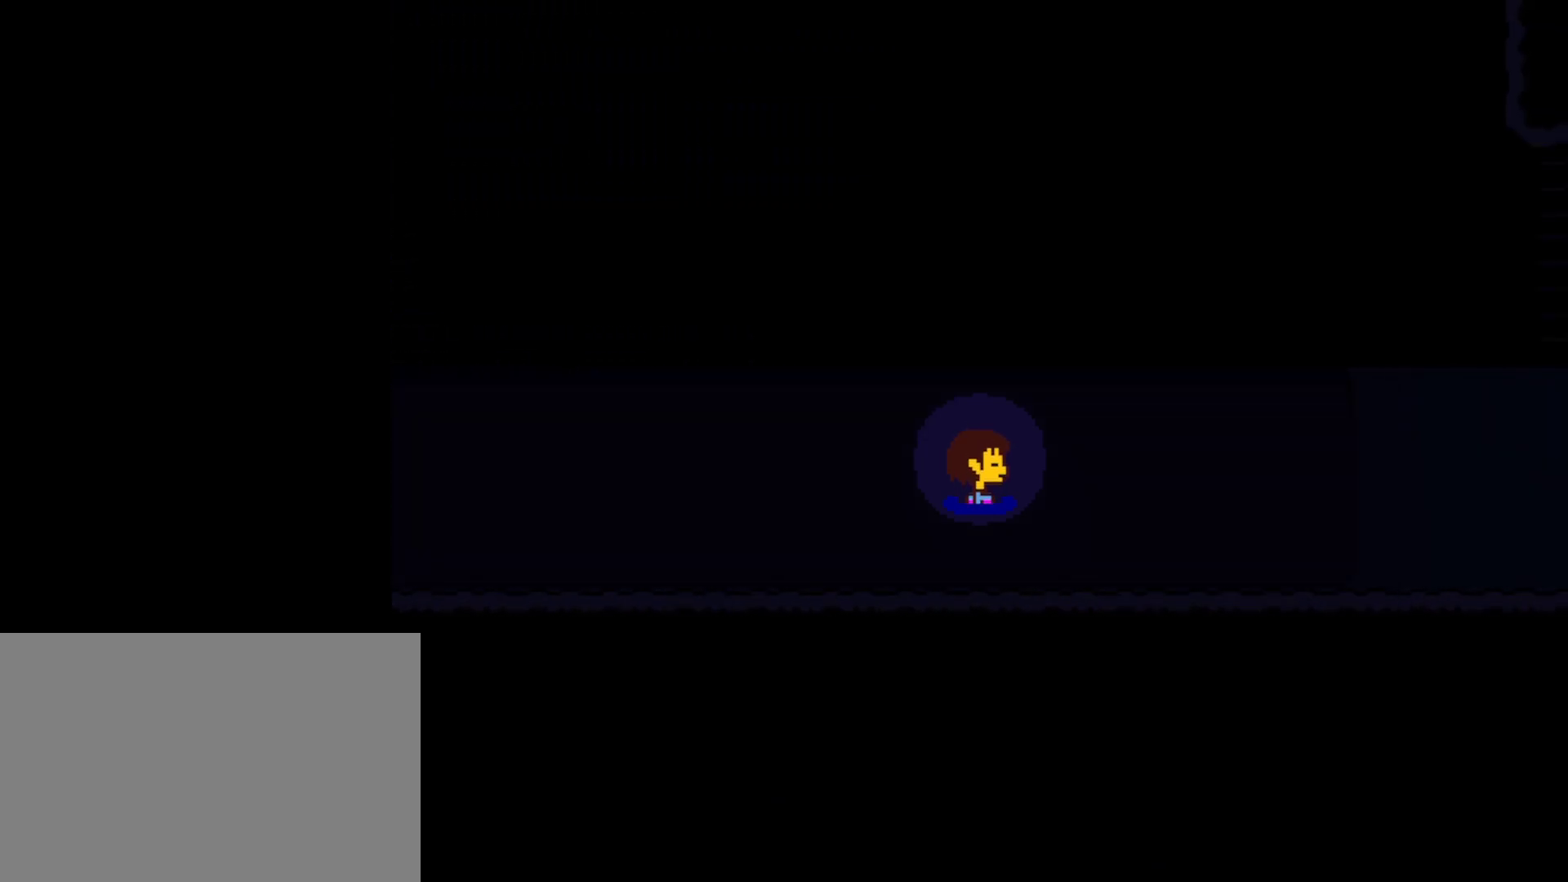
{"keys": ["right", "z"], "events": [[84, "z", "down"], [117, "z", "up"], [200, "z", "down"], [250, "z", "up"], [334, "z", "down"], [400, "z", "up"], [467, "z", "down"]]}
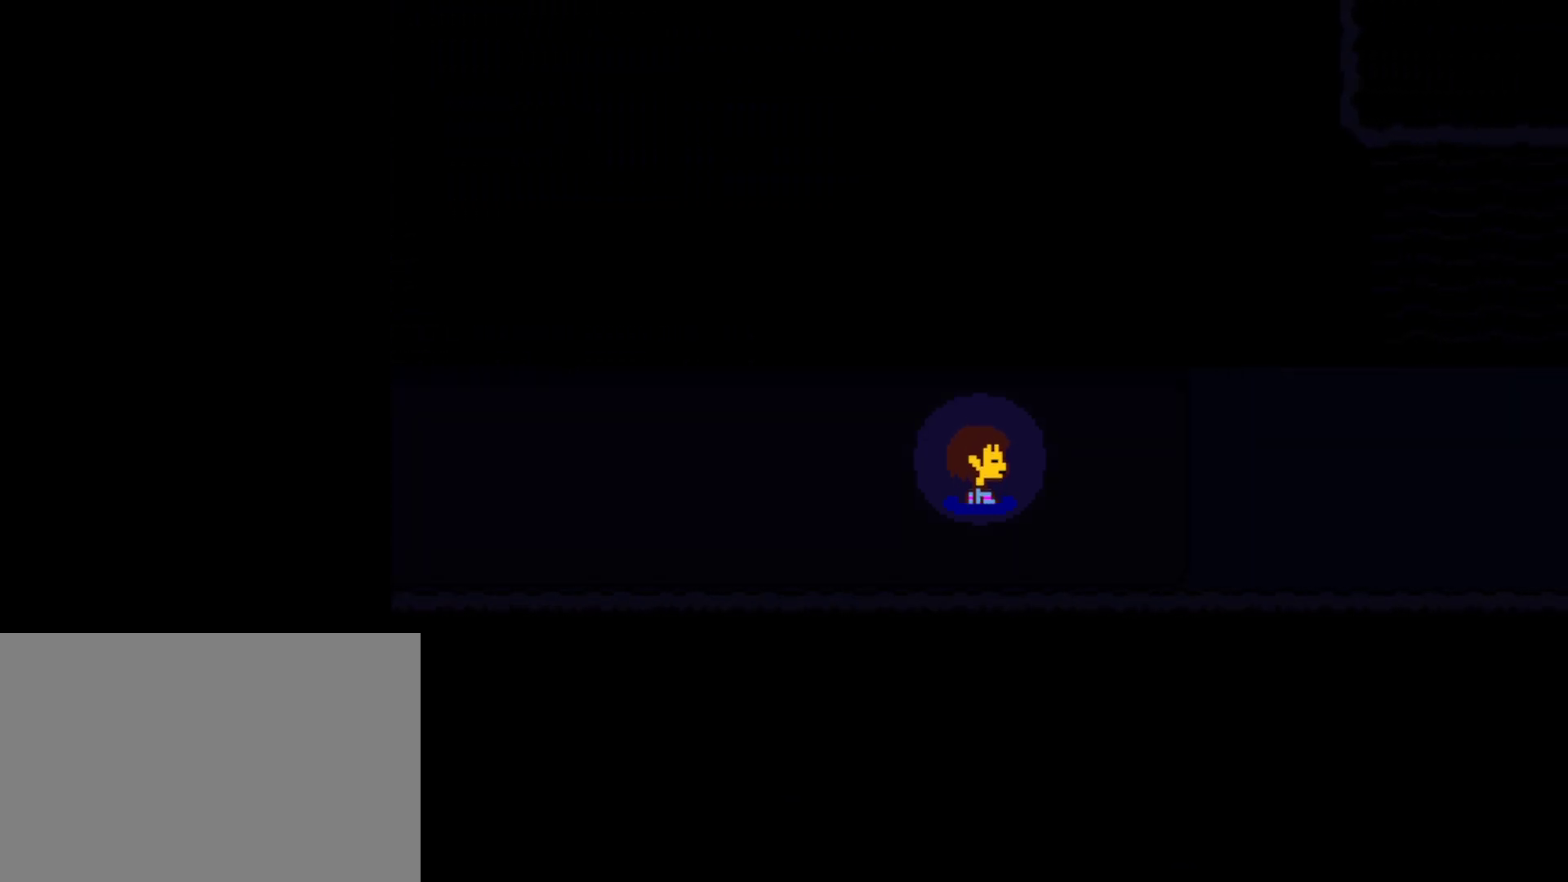
{"keys": ["right", "x"], "events": [[50, "z", "up"], [117, "x", "down"], [200, "x", "up"], [234, "z", "down"], [300, "x", "down"], [300, "z", "up"], [367, "x", "up"], [384, "z", "down"], [450, "x", "down"], [450, "z", "up"]]}
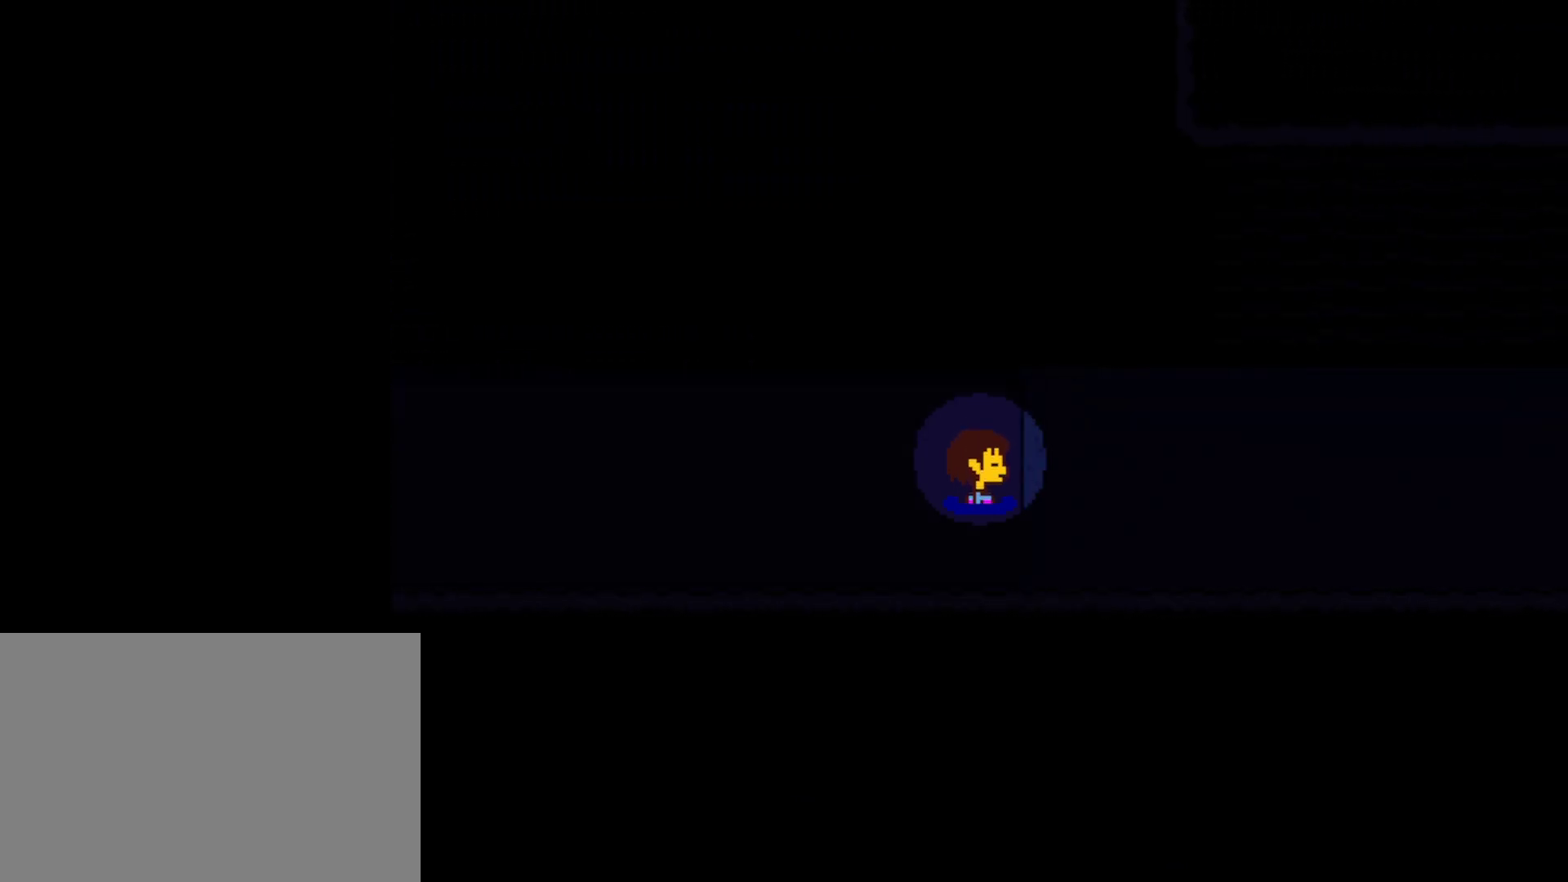
{"keys": ["right", "z"], "events": [[34, "x", "up"], [50, "z", "down"], [117, "x", "down"], [117, "z", "up"], [184, "x", "up"], [217, "z", "down"], [267, "x", "down"], [267, "z", "up"], [350, "x", "up"], [367, "z", "down"], [417, "x", "down"], [417, "z", "up"], [500, "x", "up"], [500, "z", "down"]]}
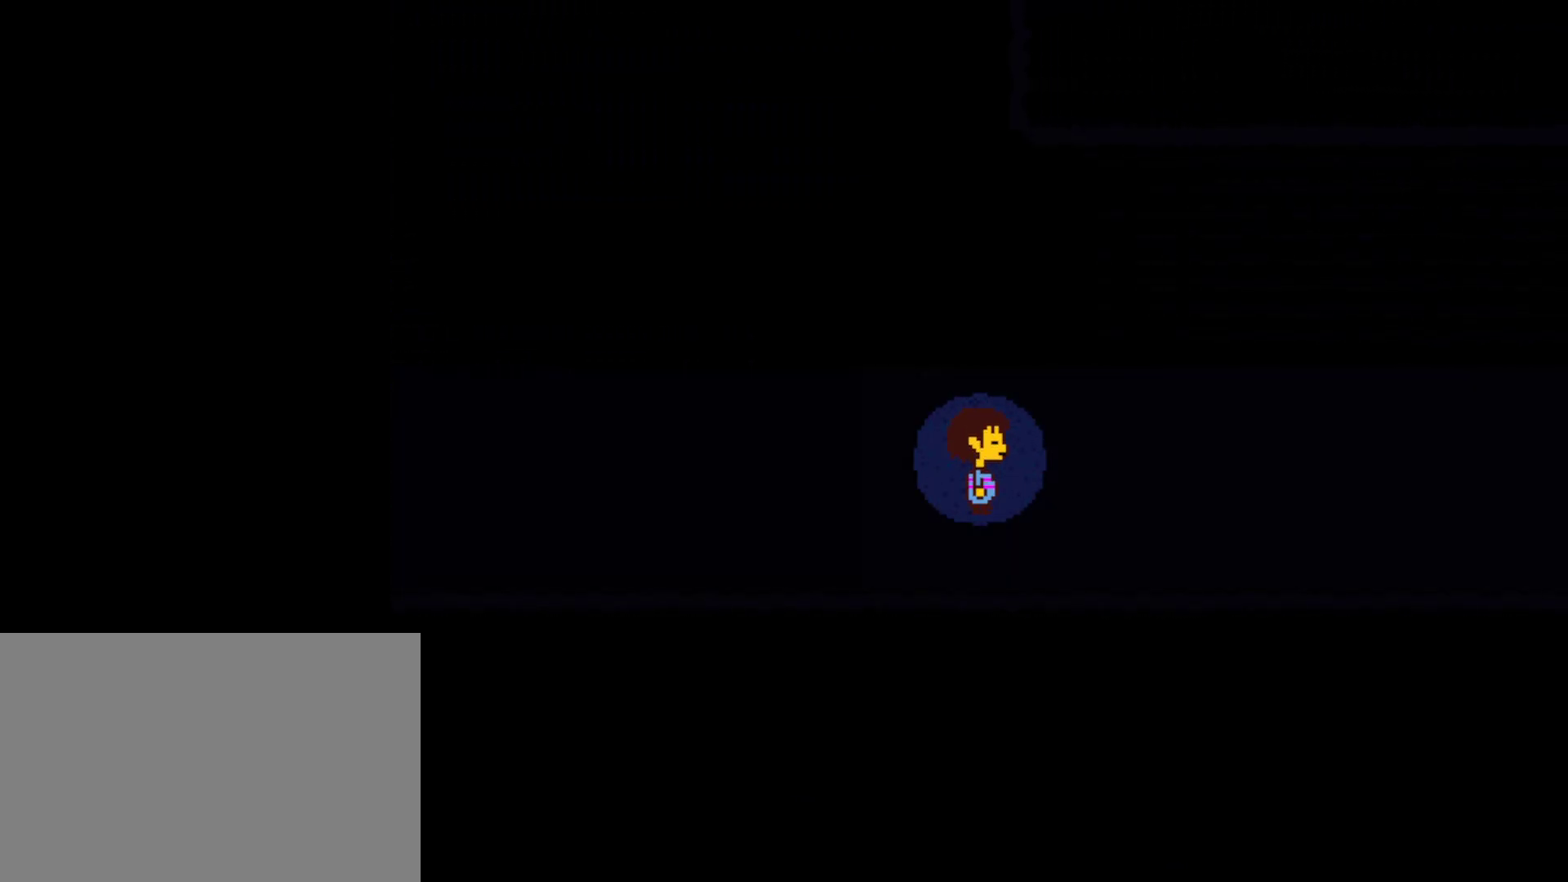
{"keys": ["right", "z"], "events": [[84, "x", "down"], [84, "z", "up"], [167, "x", "up"], [167, "z", "down"], [250, "z", "up"], [317, "z", "down"], [400, "z", "up"], [467, "z", "down"]]}
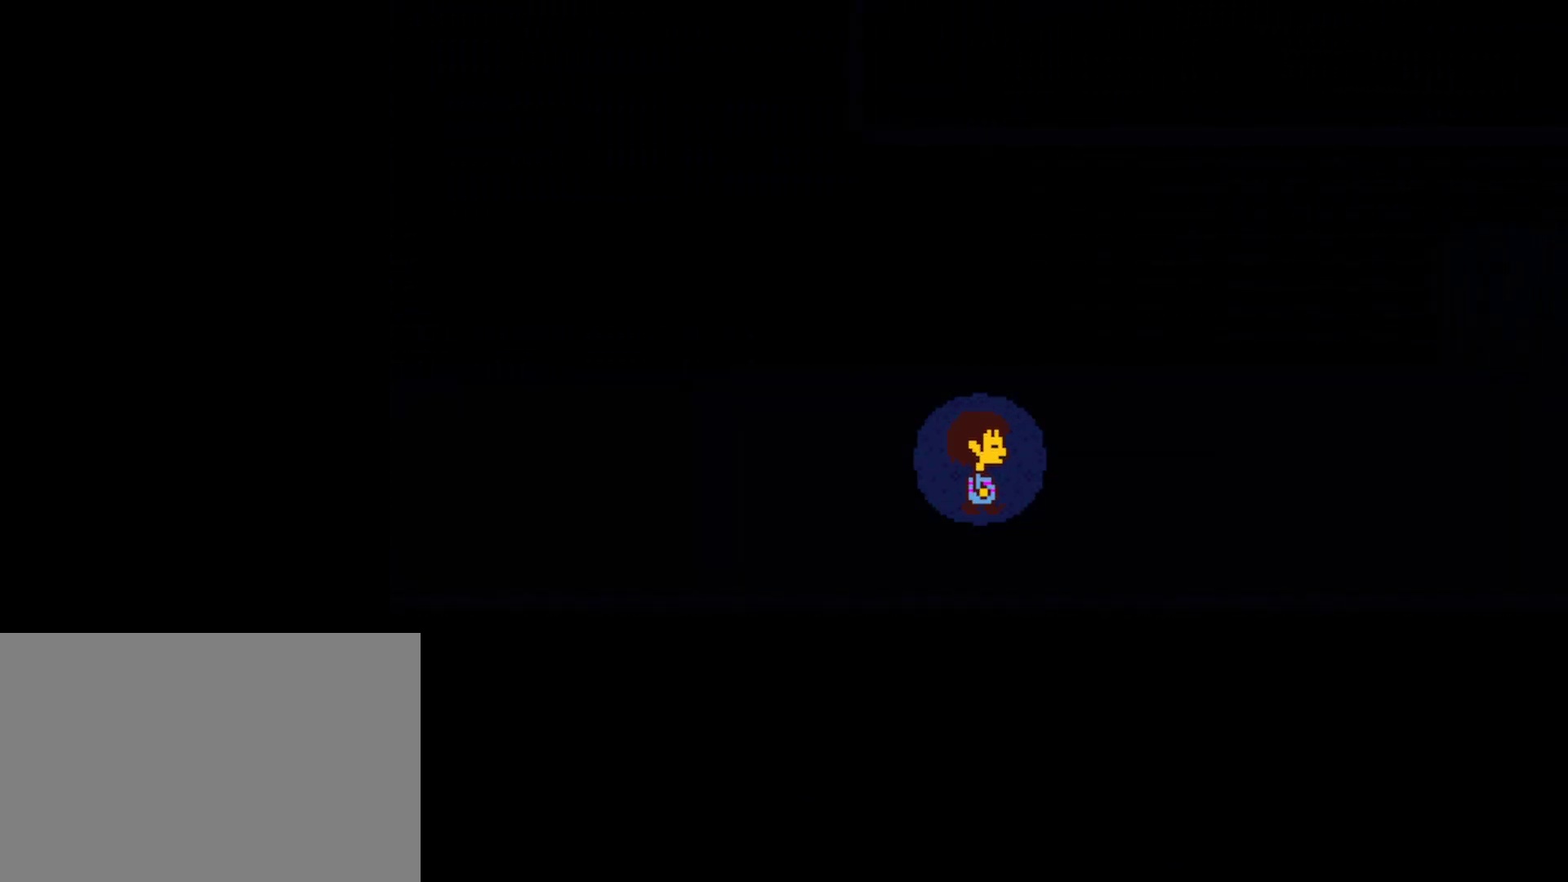
{"keys": ["right", "x"], "events": [[17, "x", "down"], [50, "z", "up"], [84, "x", "up"], [117, "z", "down"], [200, "z", "up"], [250, "z", "down"], [334, "z", "up"], [384, "z", "down"], [467, "z", "up"], [500, "x", "down"]]}
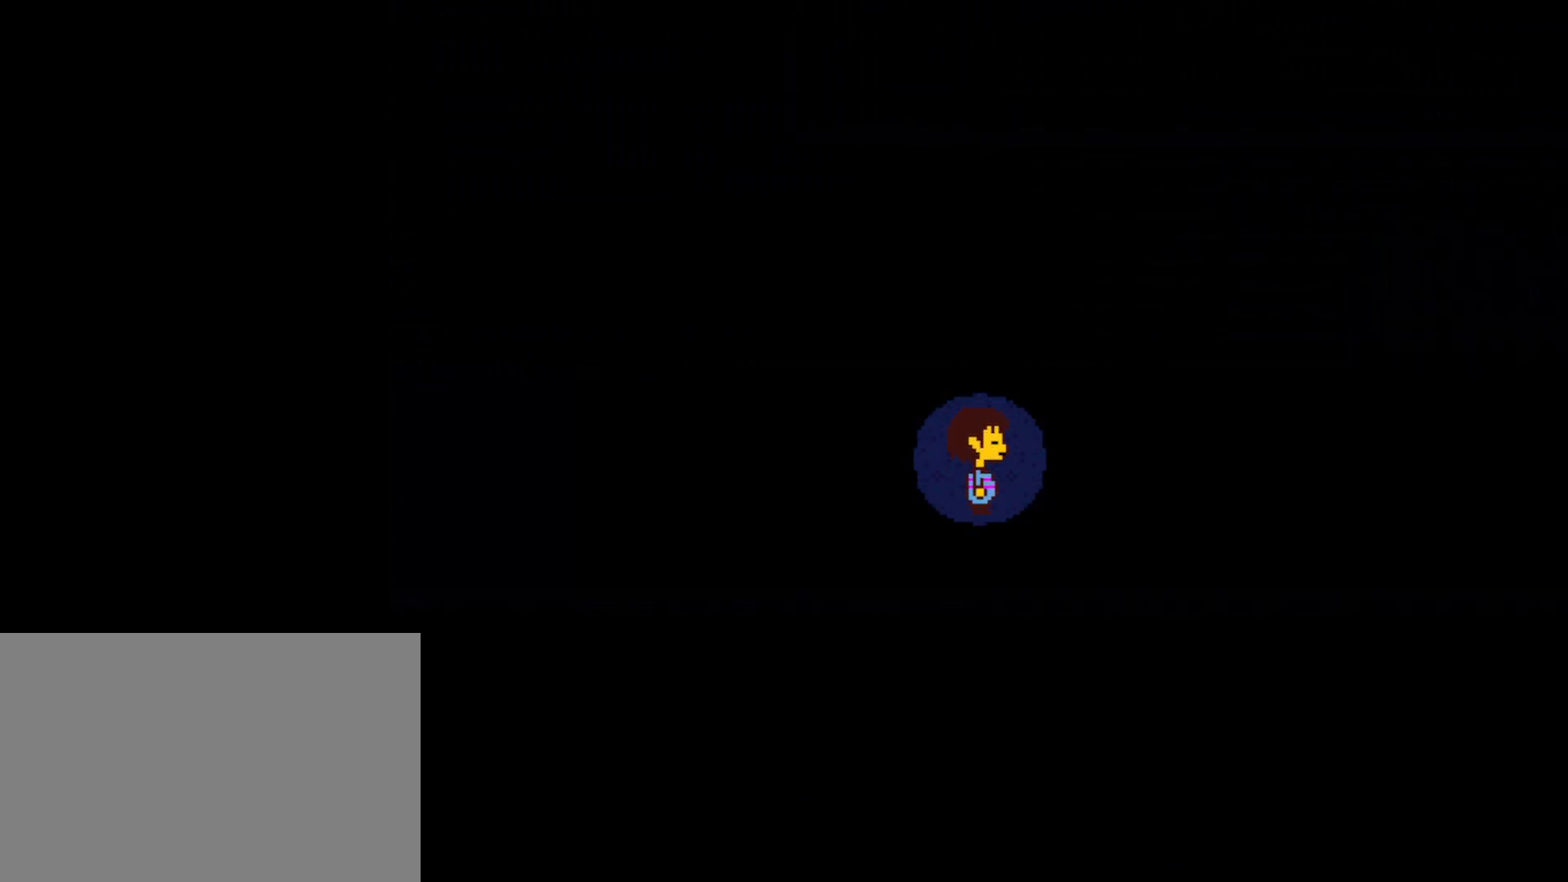
{"keys": ["right"], "events": [[150, "x", "up"], [200, "z", "down"], [250, "z", "up"], [267, "x", "down"], [317, "x", "up"], [384, "z", "down"], [417, "x", "down"], [417, "z", "up"], [467, "x", "up"]]}
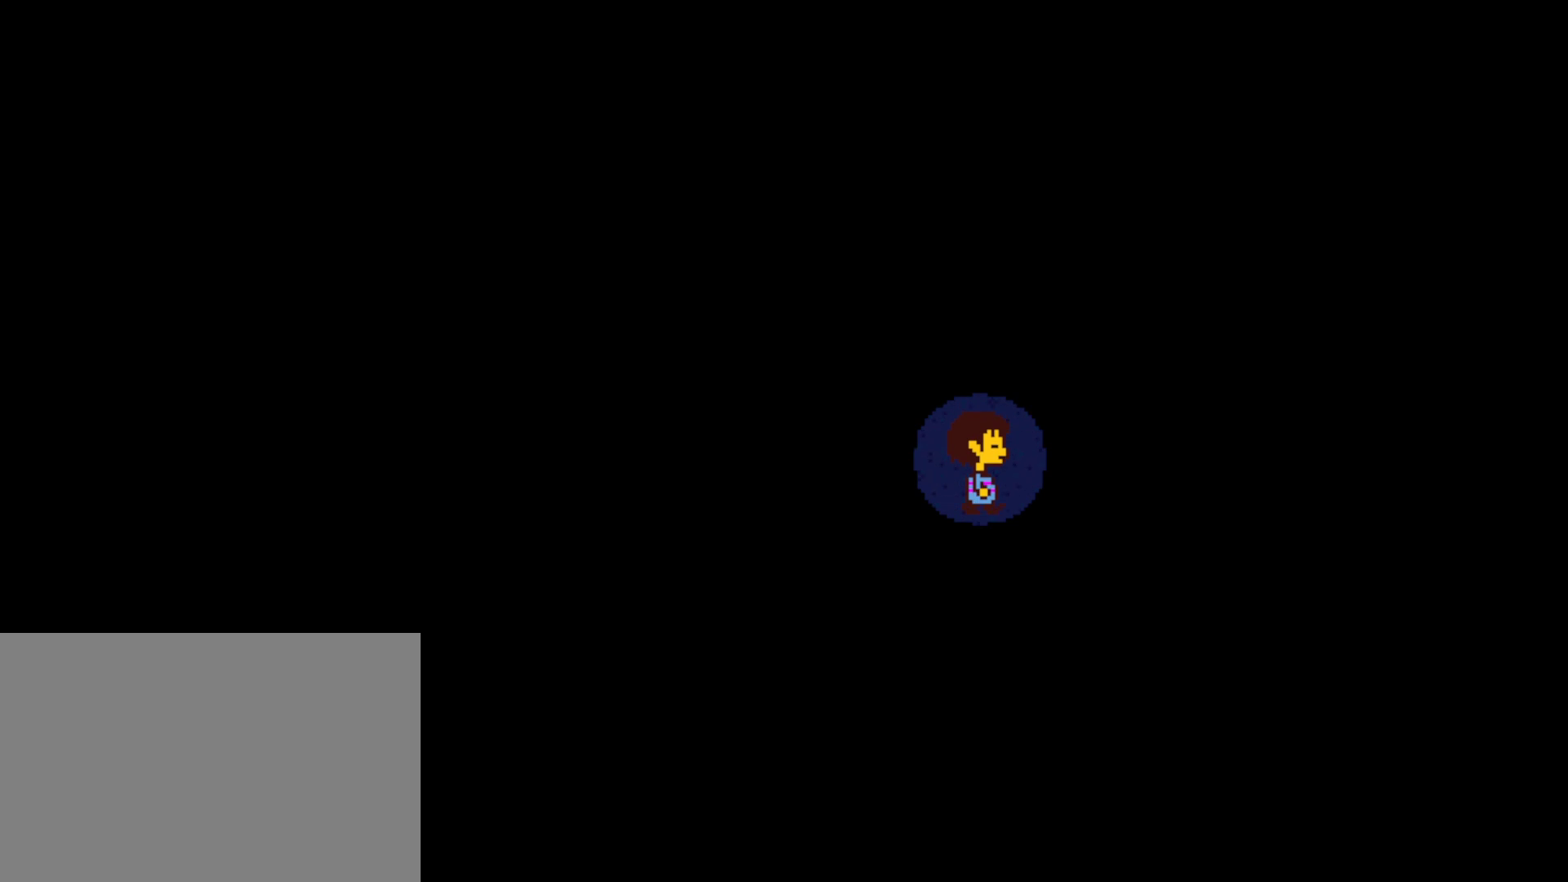
{"keys": ["right", "z"], "events": [[50, "z", "down"], [117, "z", "up"], [217, "z", "down"], [300, "z", "up"], [500, "z", "down"]]}
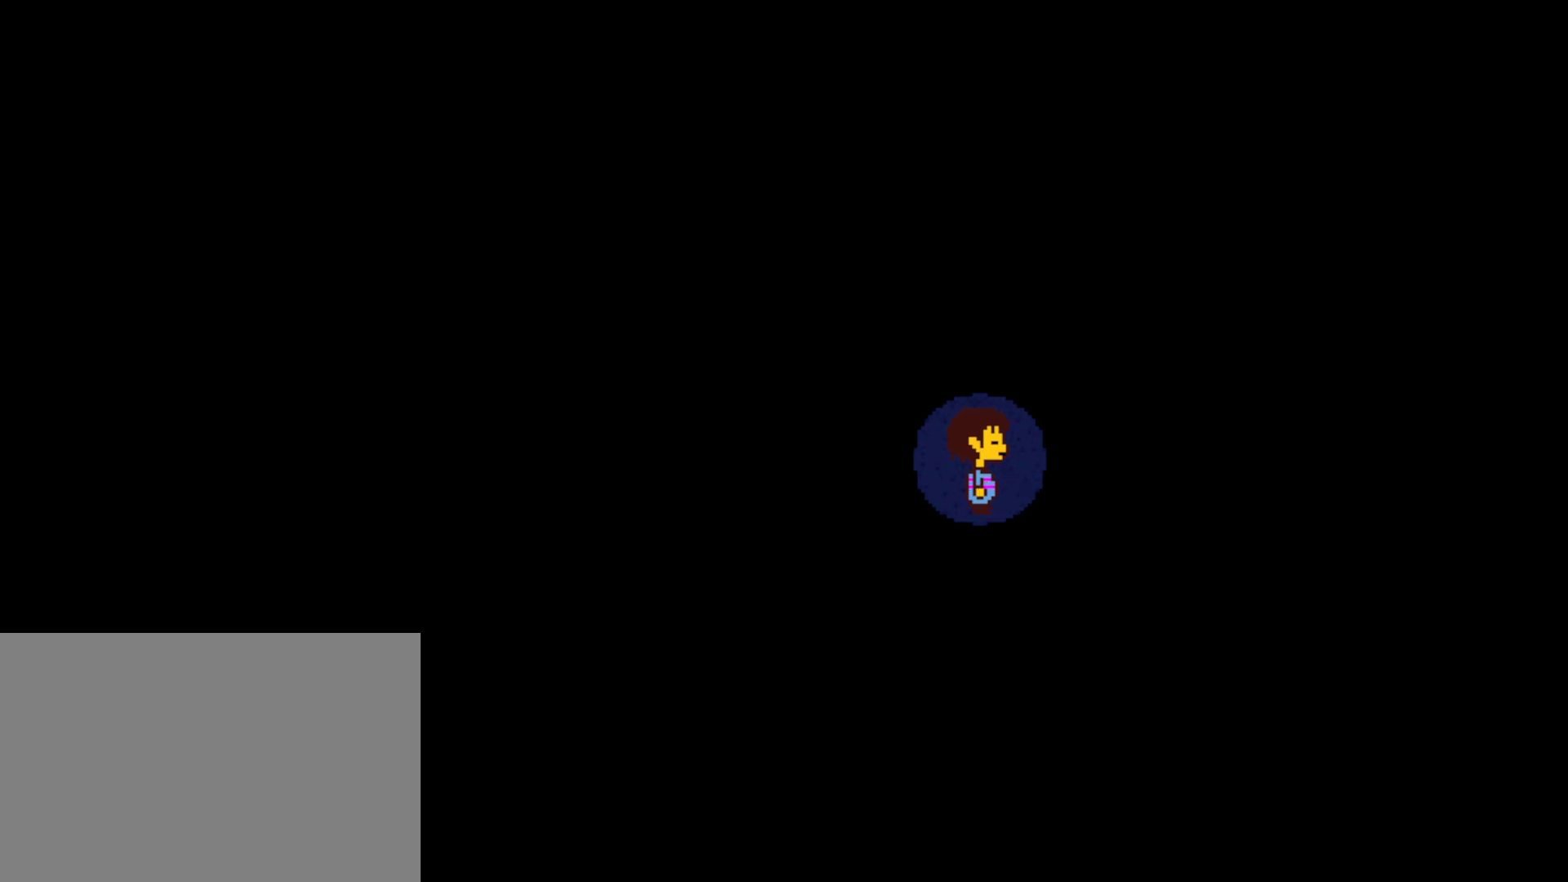
{"keys": ["right", "x"], "events": [[34, "z", "up"], [384, "z", "down"], [434, "z", "up"], [450, "x", "down"]]}
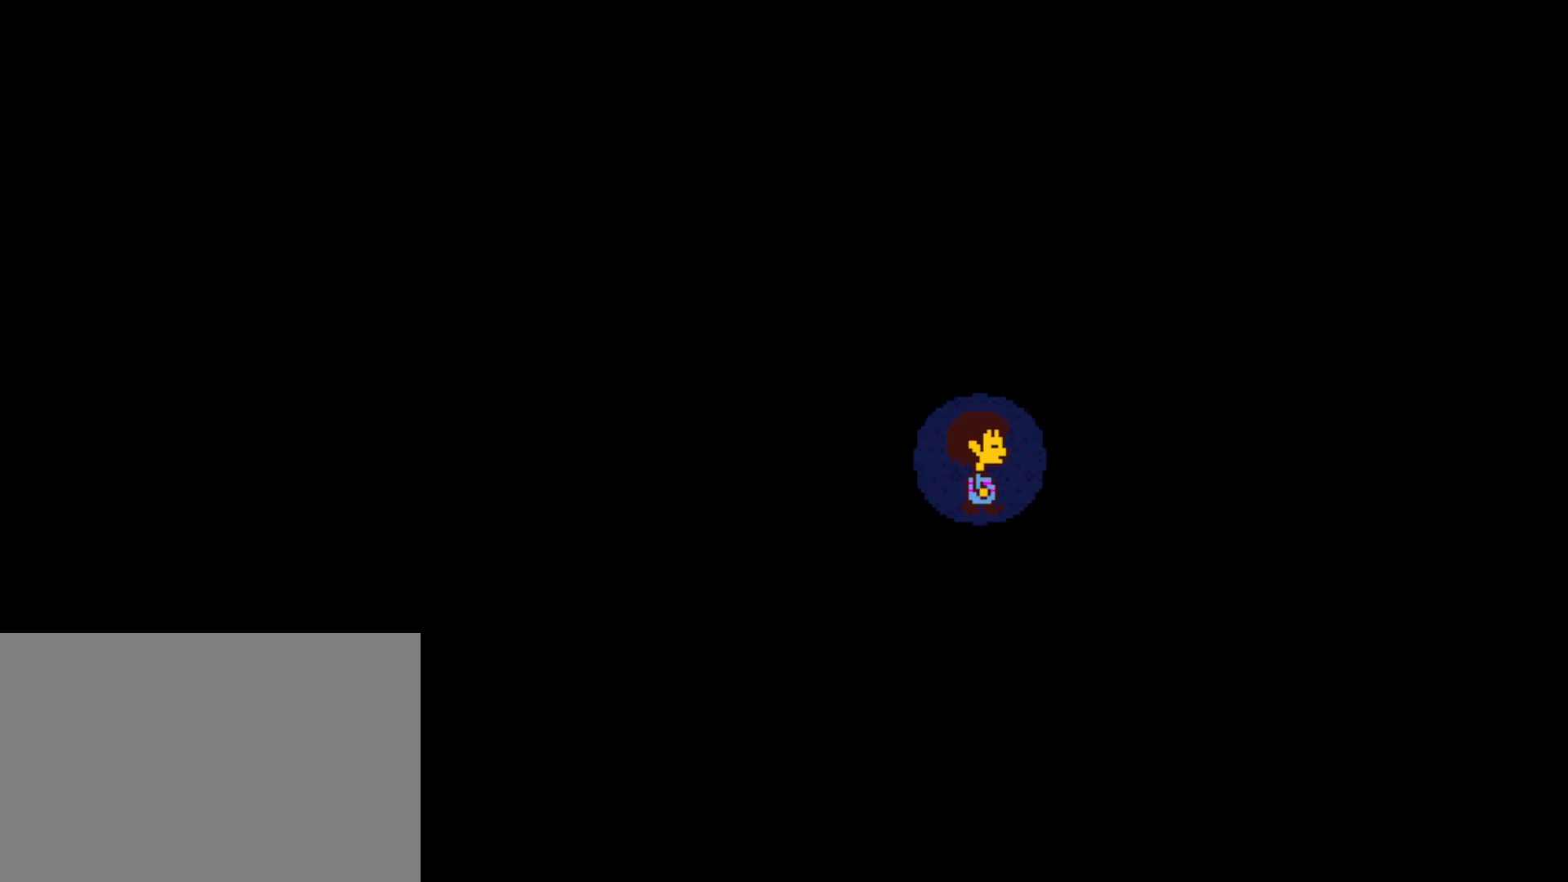
{"keys": ["right", "z"], "events": [[17, "x", "up"], [34, "z", "down"], [100, "z", "up"], [117, "x", "down"], [150, "x", "up"], [184, "z", "down"], [250, "x", "down"], [250, "z", "up"], [317, "x", "up"], [350, "z", "down"], [417, "x", "down"], [450, "z", "up"], [484, "x", "up"], [500, "z", "down"]]}
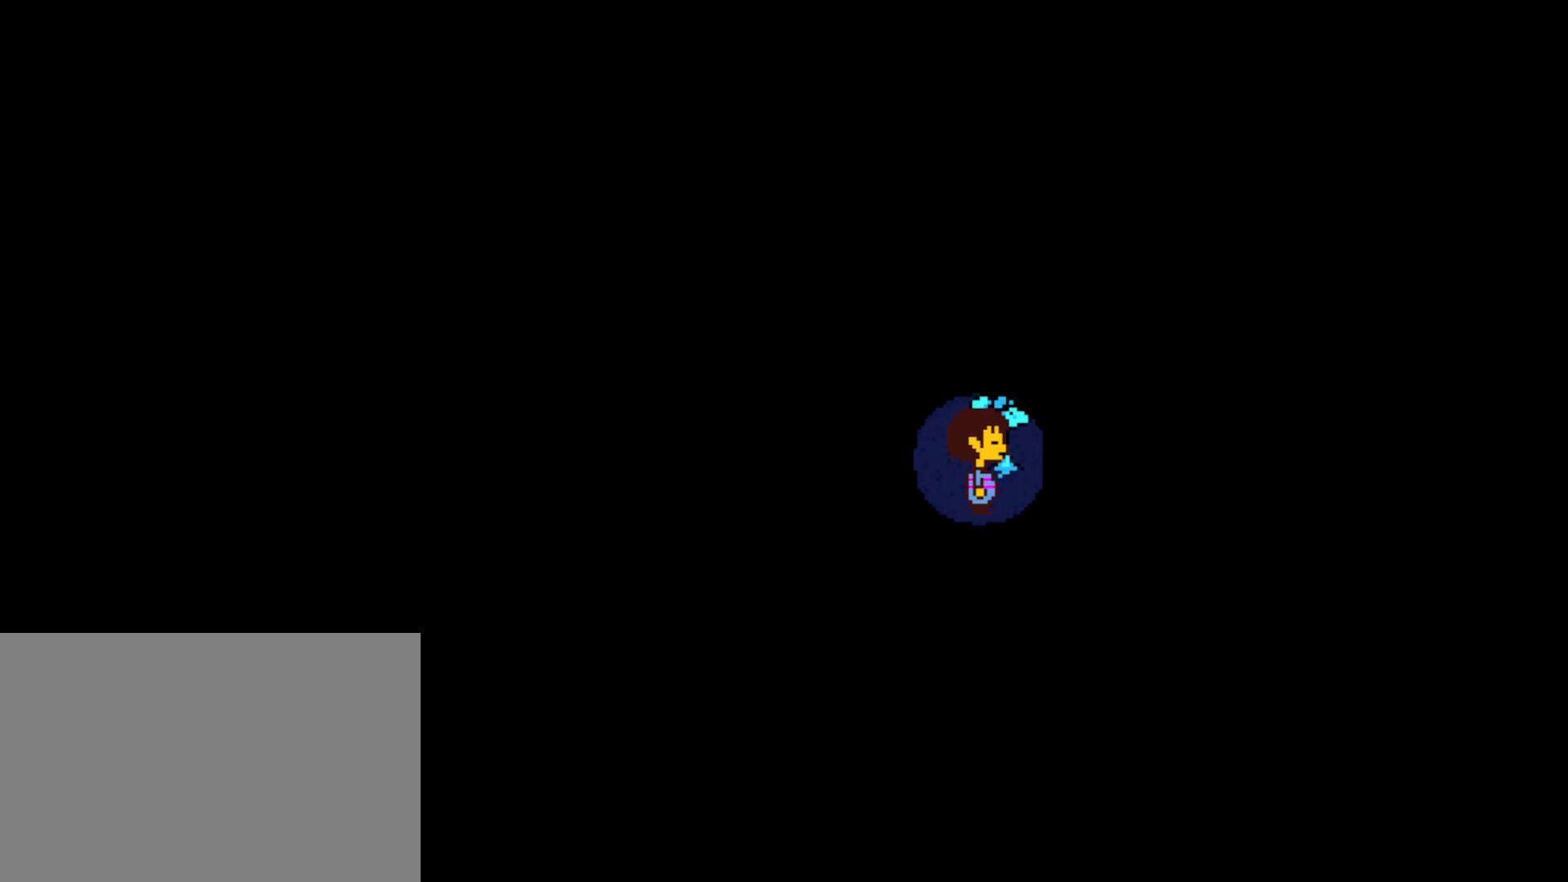
{"keys": ["left", "up", "x", "z"], "events": [[84, "x", "down"], [84, "z", "up"], [134, "x", "up"], [150, "z", "down"], [217, "x", "down"], [217, "z", "up"], [267, "x", "up"], [284, "up", "down"], [350, "left", "down"], [367, "right", "up"], [450, "z", "down"], [484, "x", "down"]]}
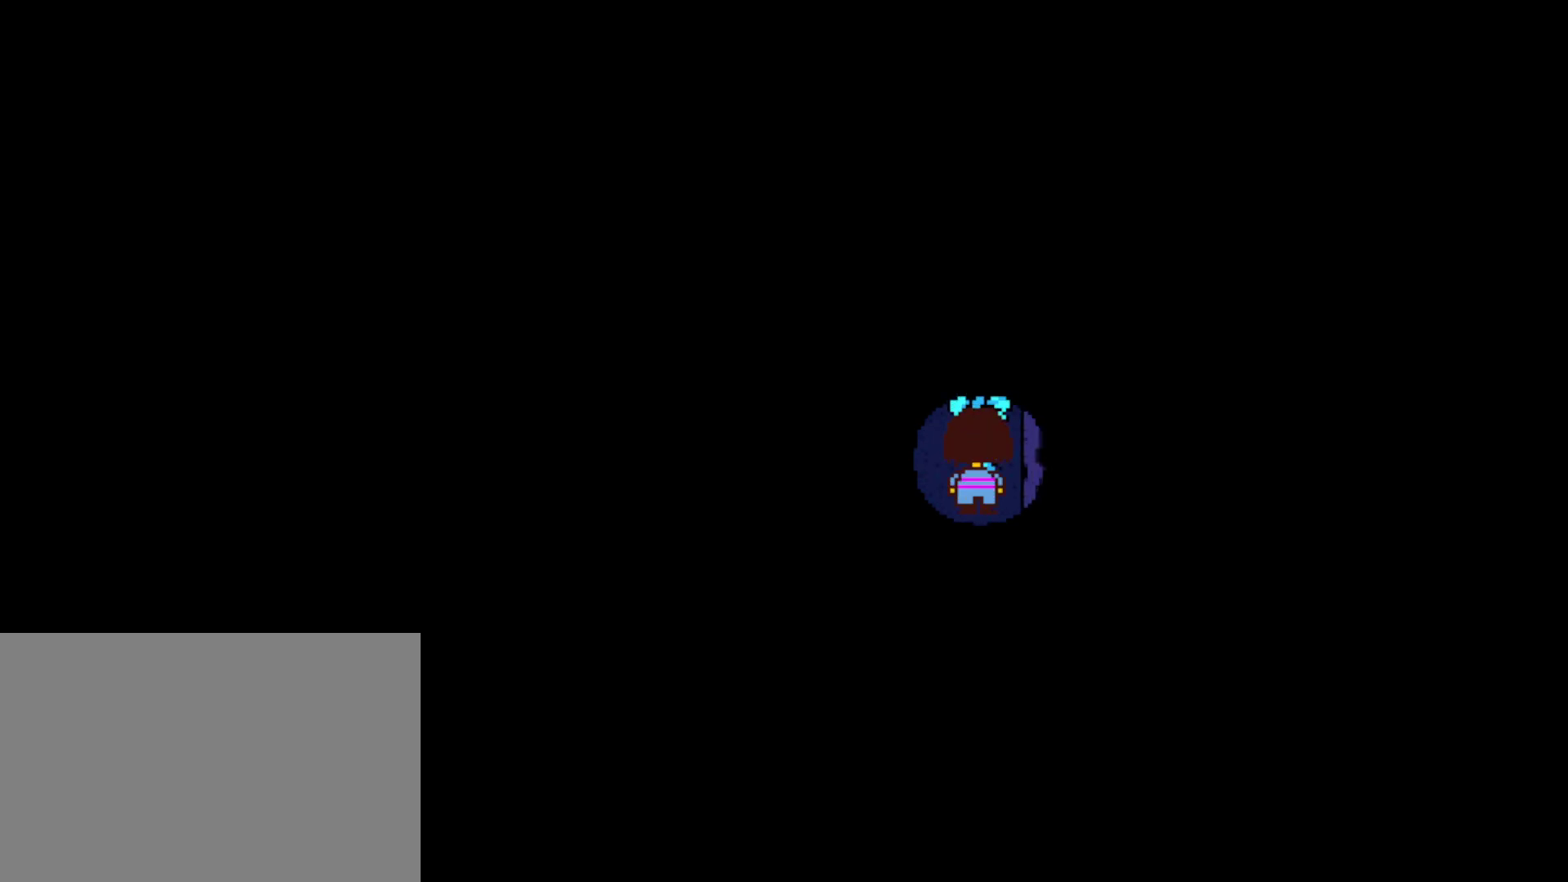
{"keys": ["left"], "events": [[17, "z", "up"], [34, "left", "up"], [67, "x", "up"], [84, "z", "down"], [134, "x", "down"], [167, "z", "up"], [184, "left", "down"], [234, "x", "up"], [234, "z", "down"], [300, "x", "down"], [300, "z", "up"], [367, "z", "down"], [384, "x", "up"], [400, "up", "up"], [434, "x", "down"], [434, "z", "up"], [500, "x", "up"]]}
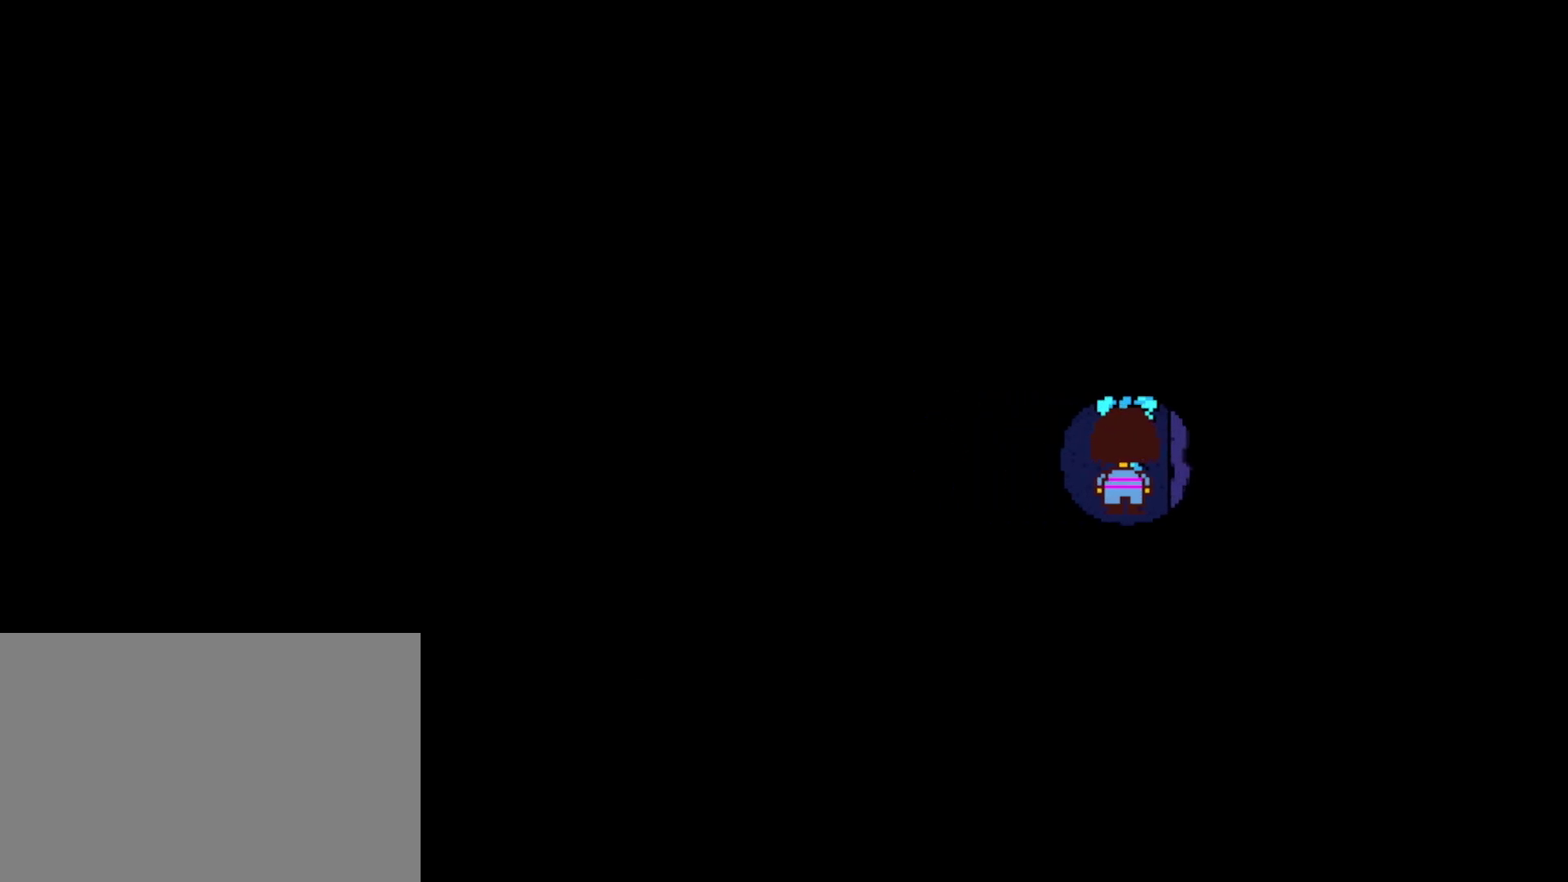
{"keys": ["left", "x", "z"], "events": [[17, "z", "down"], [67, "x", "down"], [67, "z", "up"], [134, "x", "up"], [150, "z", "down"], [217, "x", "down"], [217, "z", "up"], [267, "x", "up"], [317, "x", "down"], [317, "z", "down"], [384, "z", "up"], [400, "x", "up"], [467, "x", "down"], [467, "z", "down"]]}
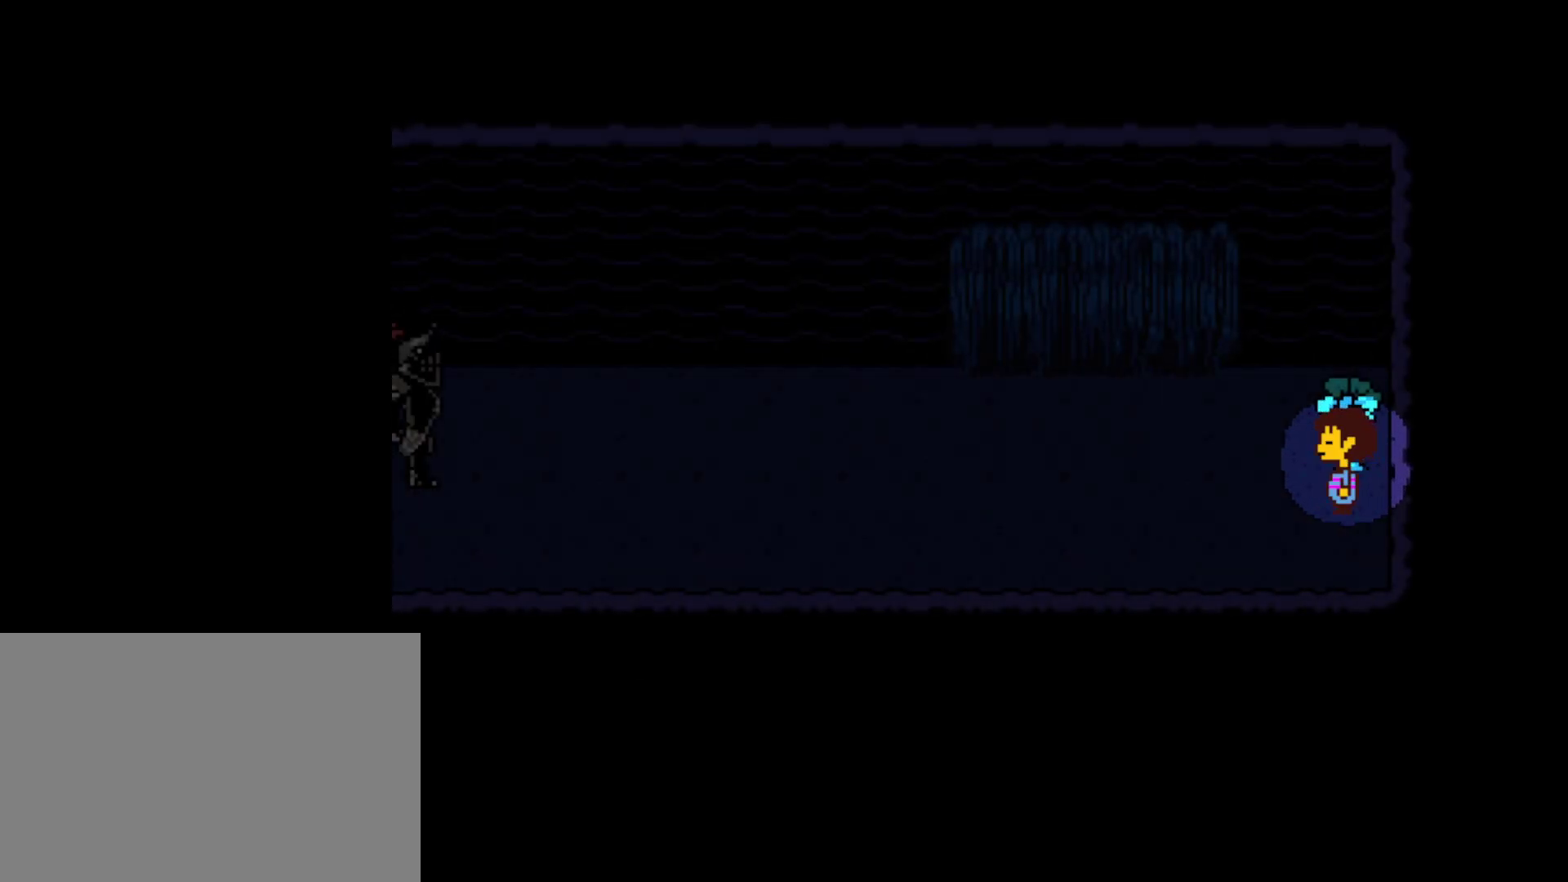
{"keys": ["left"], "events": [[17, "z", "up"], [50, "x", "up"], [134, "x", "down"], [184, "x", "up"], [250, "x", "down"], [250, "z", "down"], [300, "z", "up"], [334, "x", "up"], [400, "z", "down"], [417, "x", "down"], [467, "z", "up"], [500, "x", "up"]]}